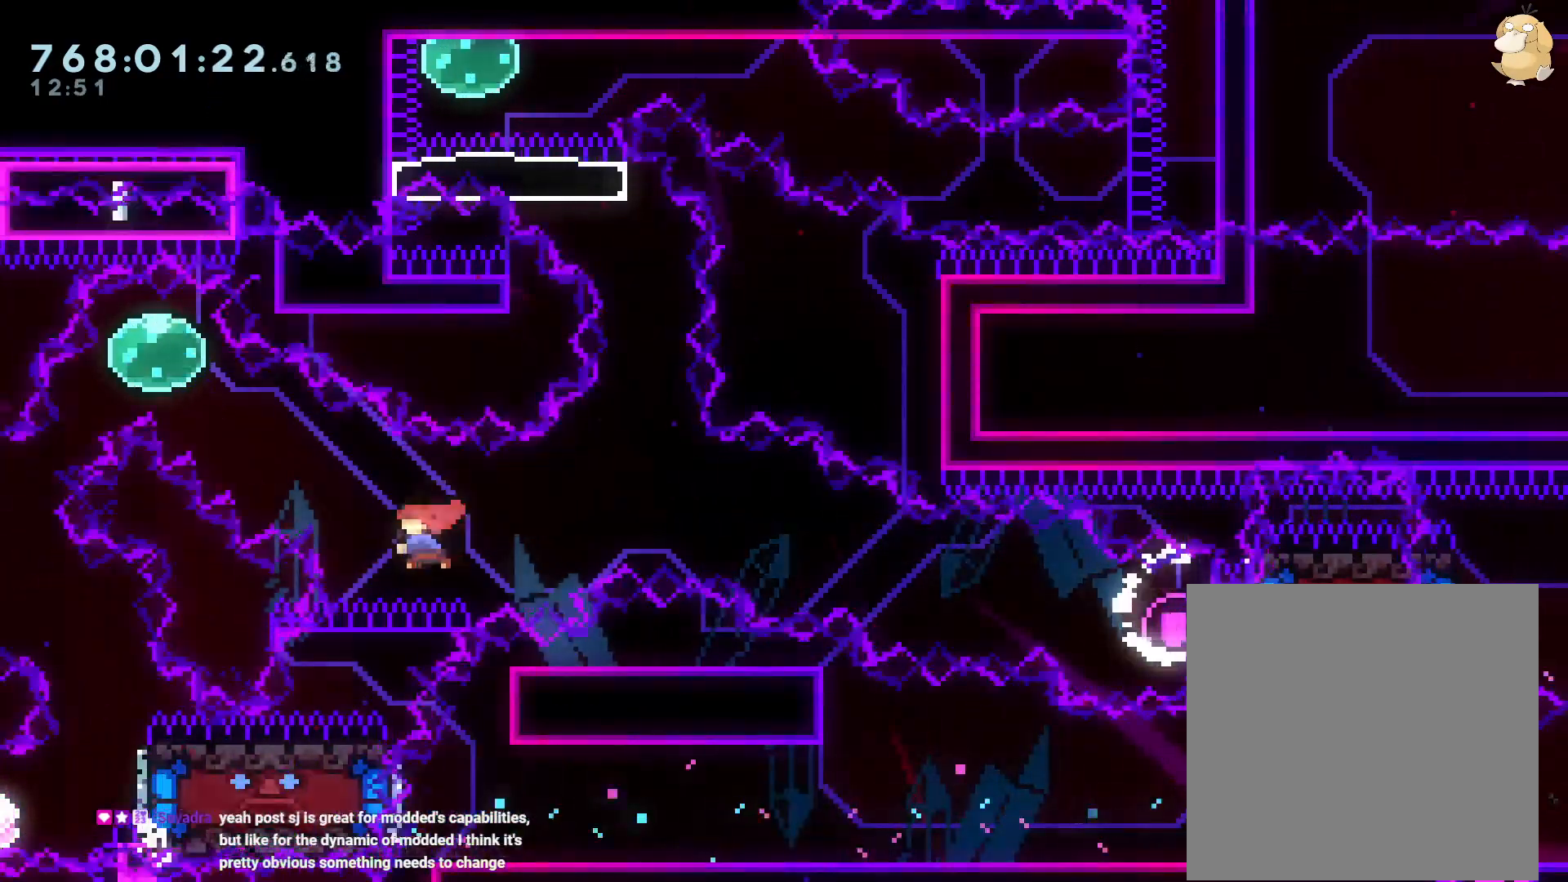
Gameplay with a controller (Nintendo layout); each line is a JSON object with the inputs held at the frame after it (dt_ms = milliseconds from this image to that frame). "events" lists button and stick changes between this image and that frame as [ms after this image, input, new state], when the widget could be followed in between. Not read: HOME L3 R3 SELECT.
{"dt_ms": 500, "buttons": ["Y", "DPAD_DOWN", "DPAD_LEFT"], "left_stick": "center", "right_stick": "center"}
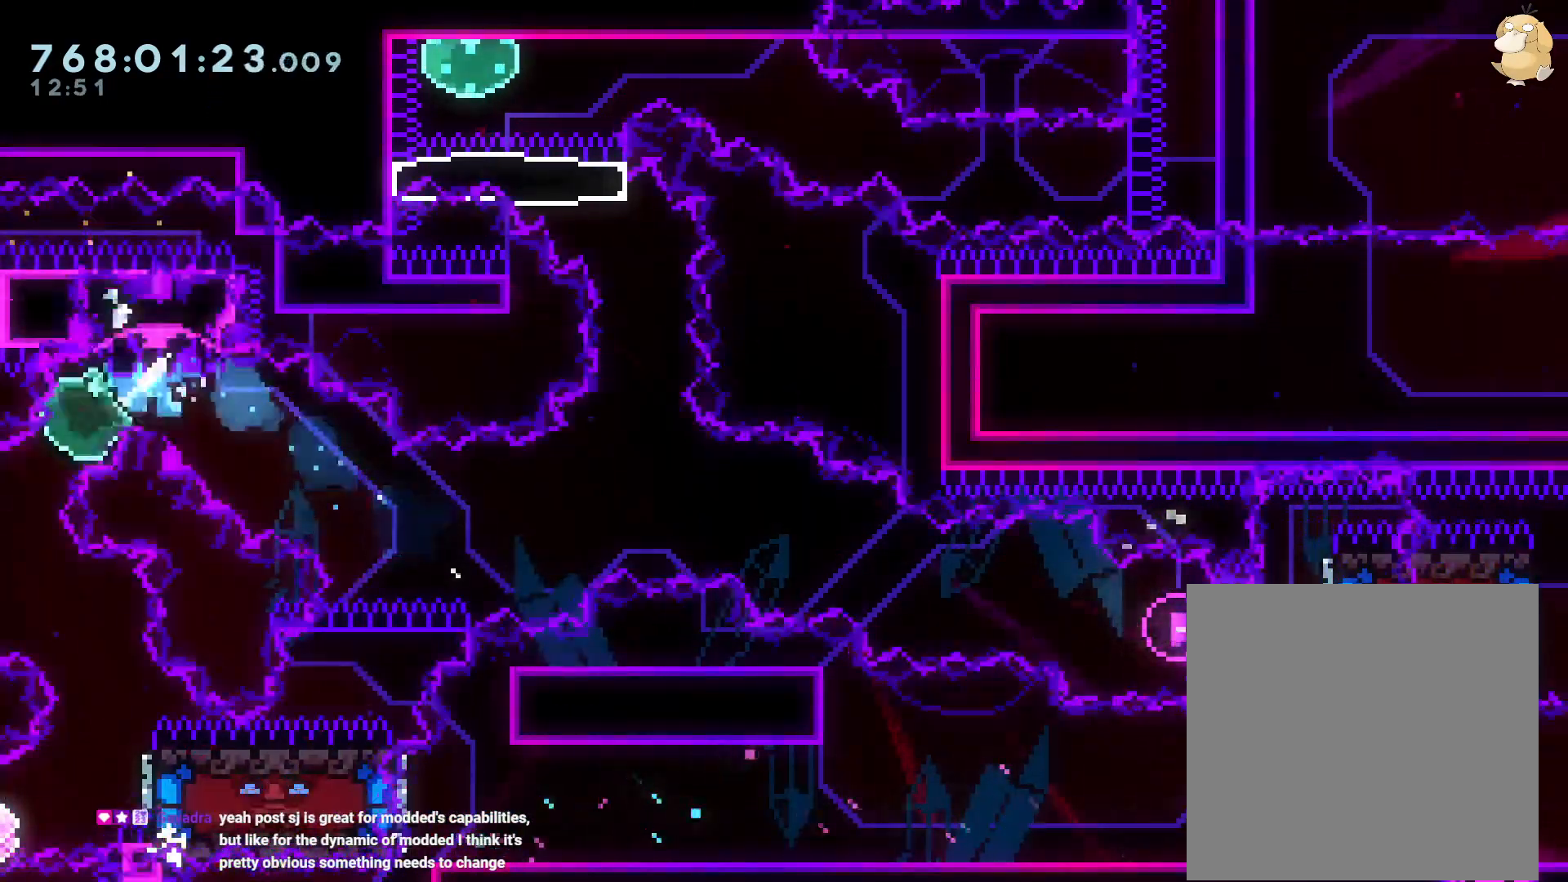
{"dt_ms": 500, "buttons": ["DPAD_DOWN"], "left_stick": "center", "right_stick": "center", "events": [[33, "DPAD_DOWN", "up"], [33, "Y", "up"], [67, "DPAD_LEFT", "up"], [150, "DPAD_DOWN", "down"], [150, "DPAD_RIGHT", "down"], [150, "Y", "down"], [333, "Y", "up"], [500, "DPAD_RIGHT", "up"]]}
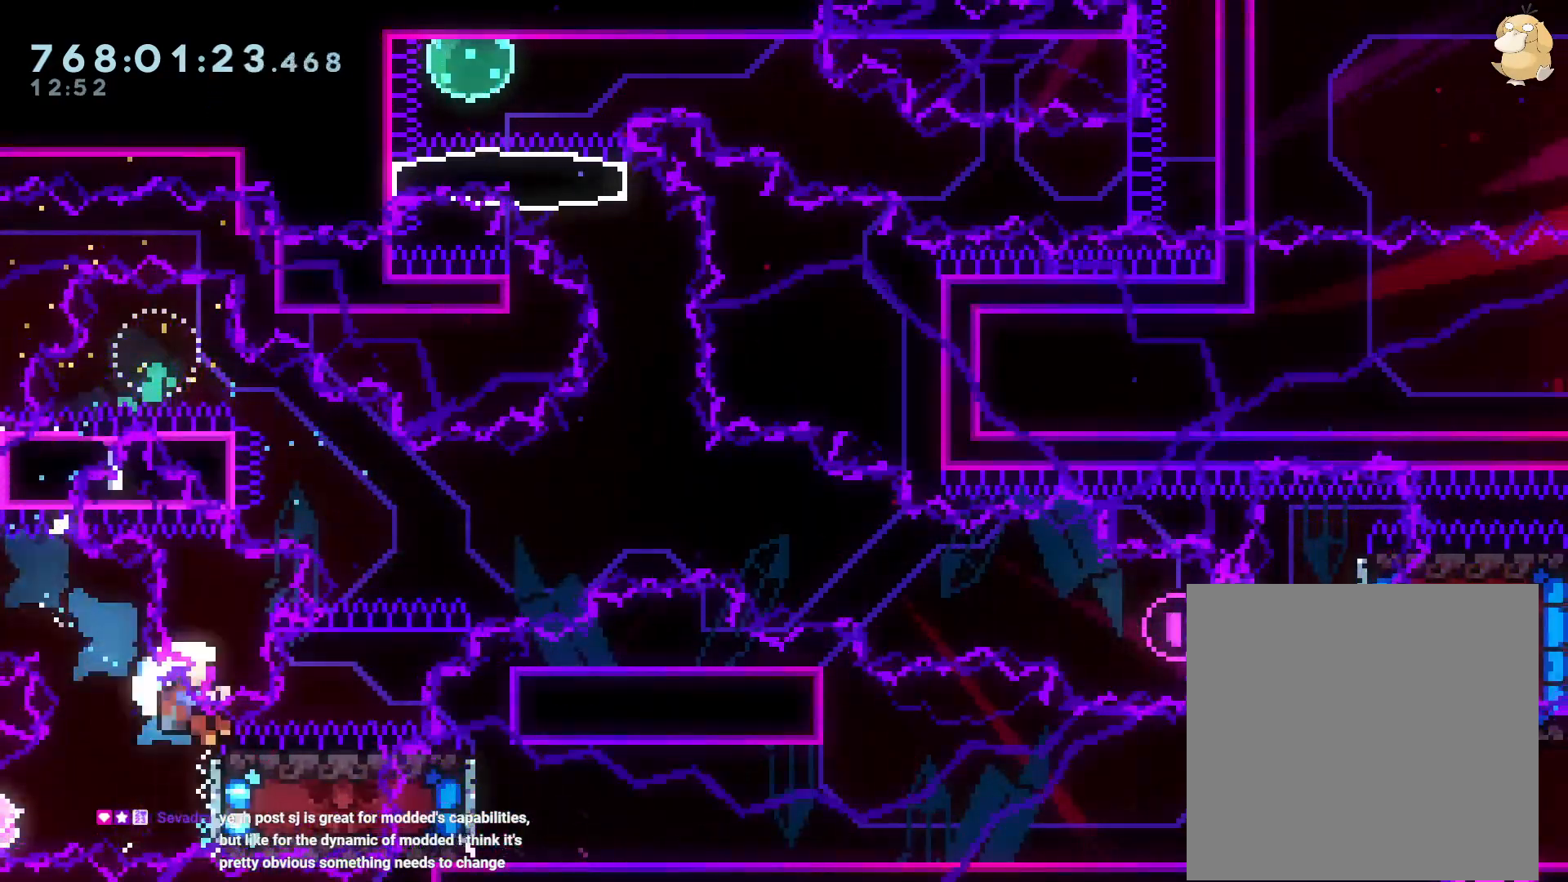
{"dt_ms": 500, "buttons": [], "left_stick": "center", "right_stick": "center", "events": [[17, "DPAD_DOWN", "up"], [17, "DPAD_LEFT", "down"], [183, "DPAD_LEFT", "up"]]}
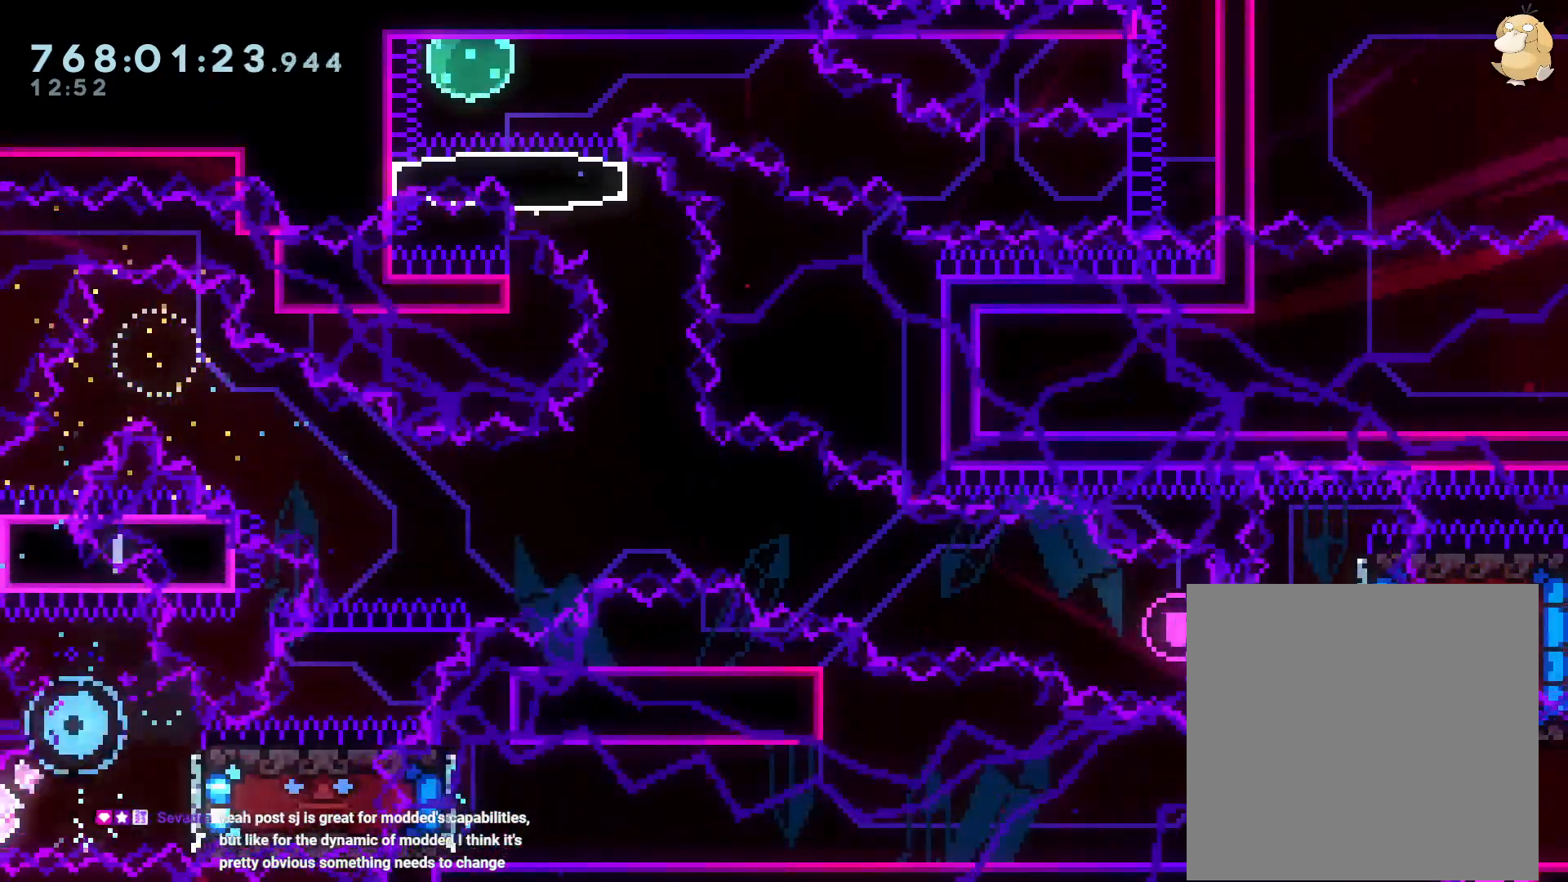
{"dt_ms": 500, "buttons": [], "left_stick": "center", "right_stick": "center", "events": []}
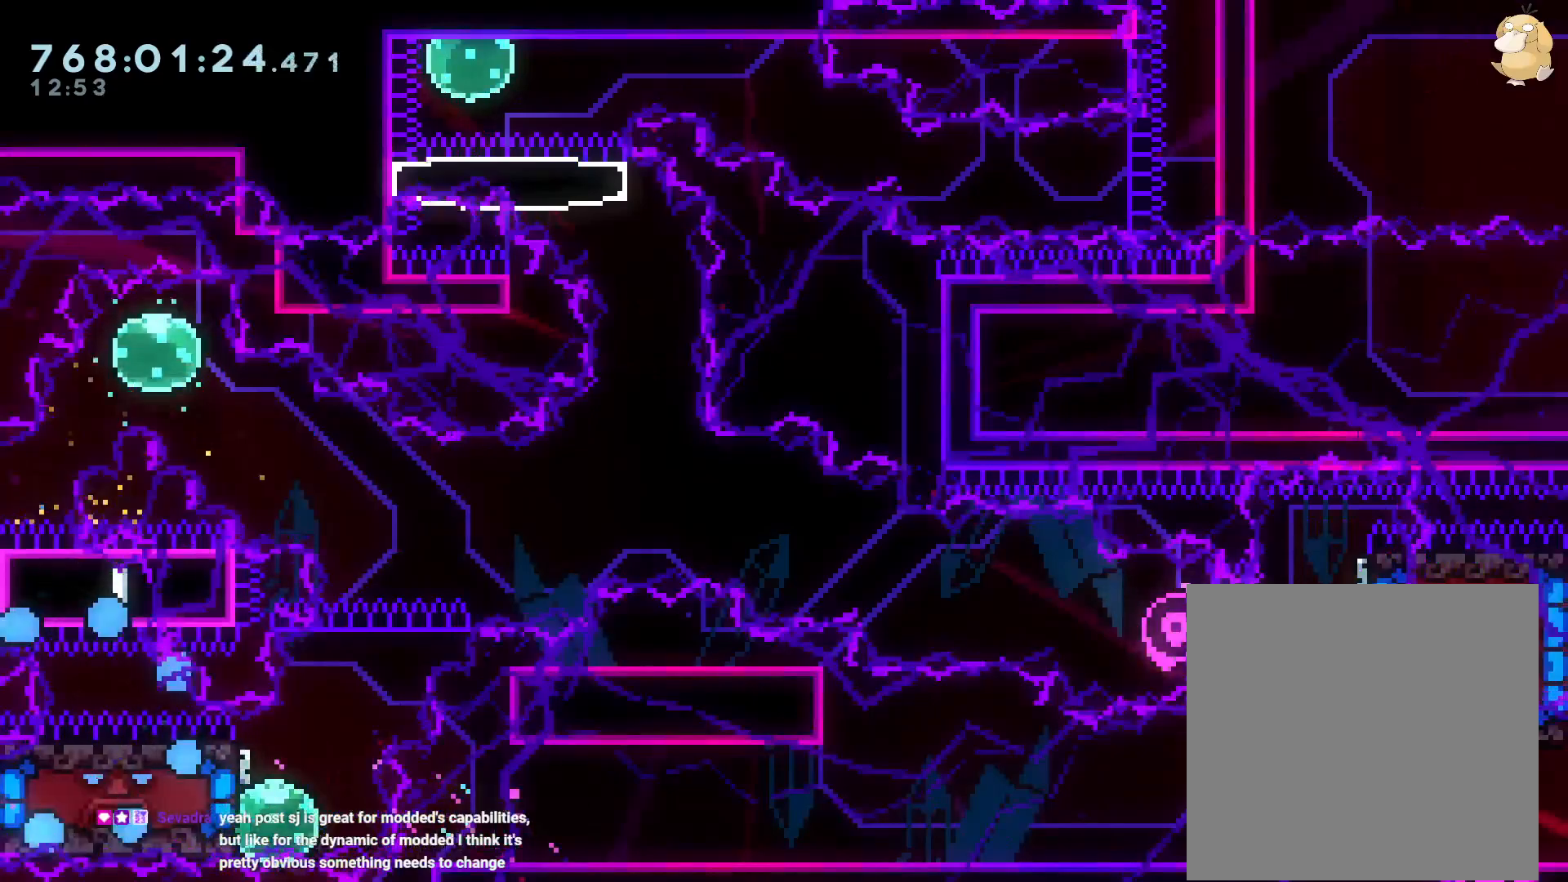
{"dt_ms": 500, "buttons": [], "left_stick": "center", "right_stick": "center", "events": []}
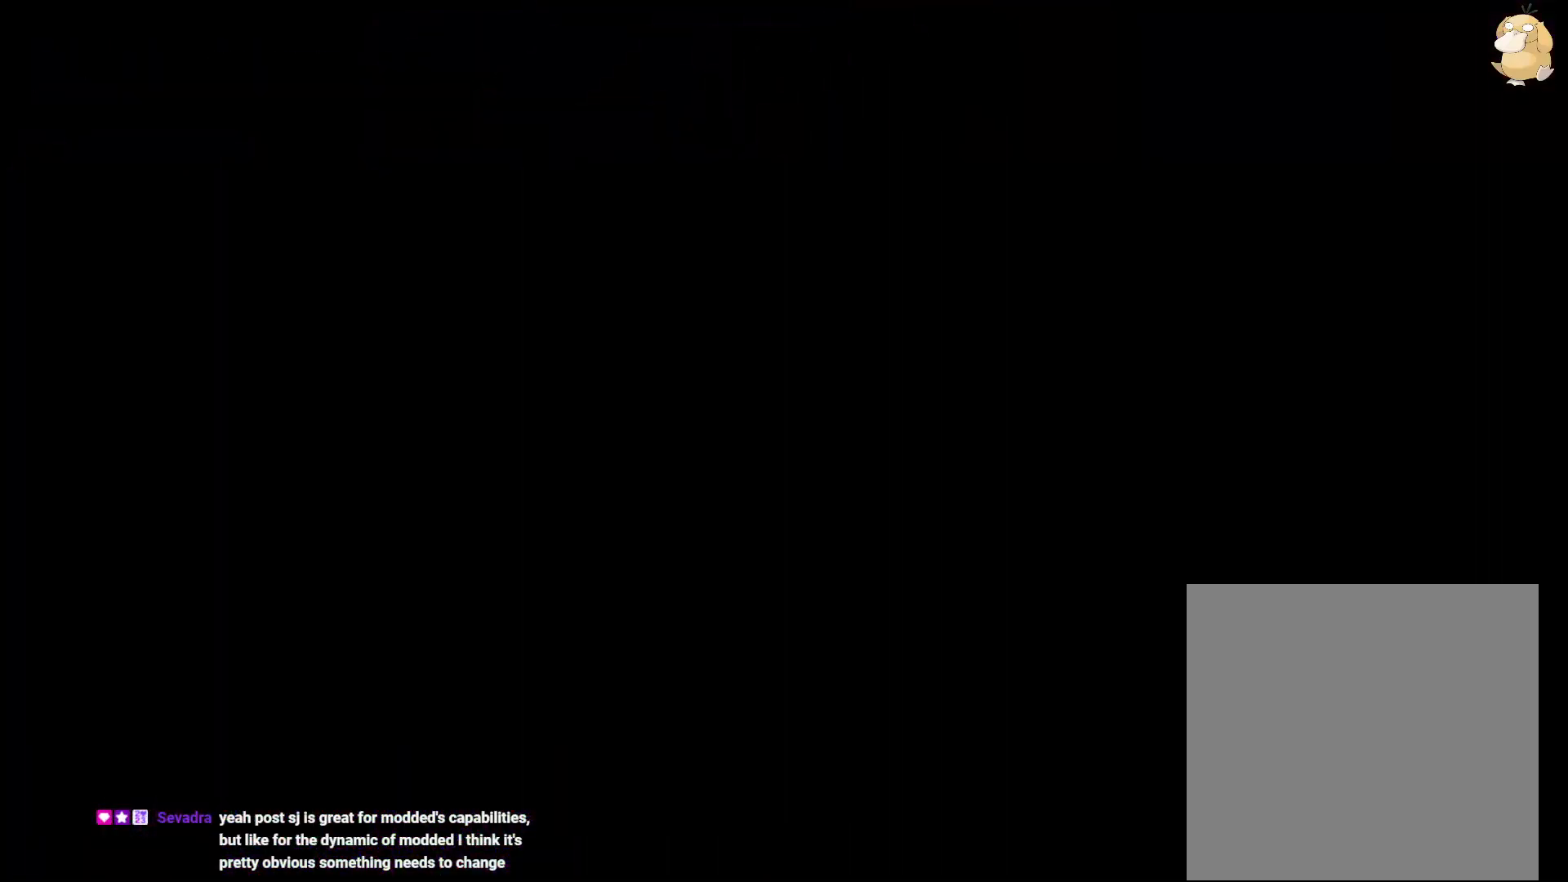
{"dt_ms": 500, "buttons": [], "left_stick": "center", "right_stick": "center", "events": []}
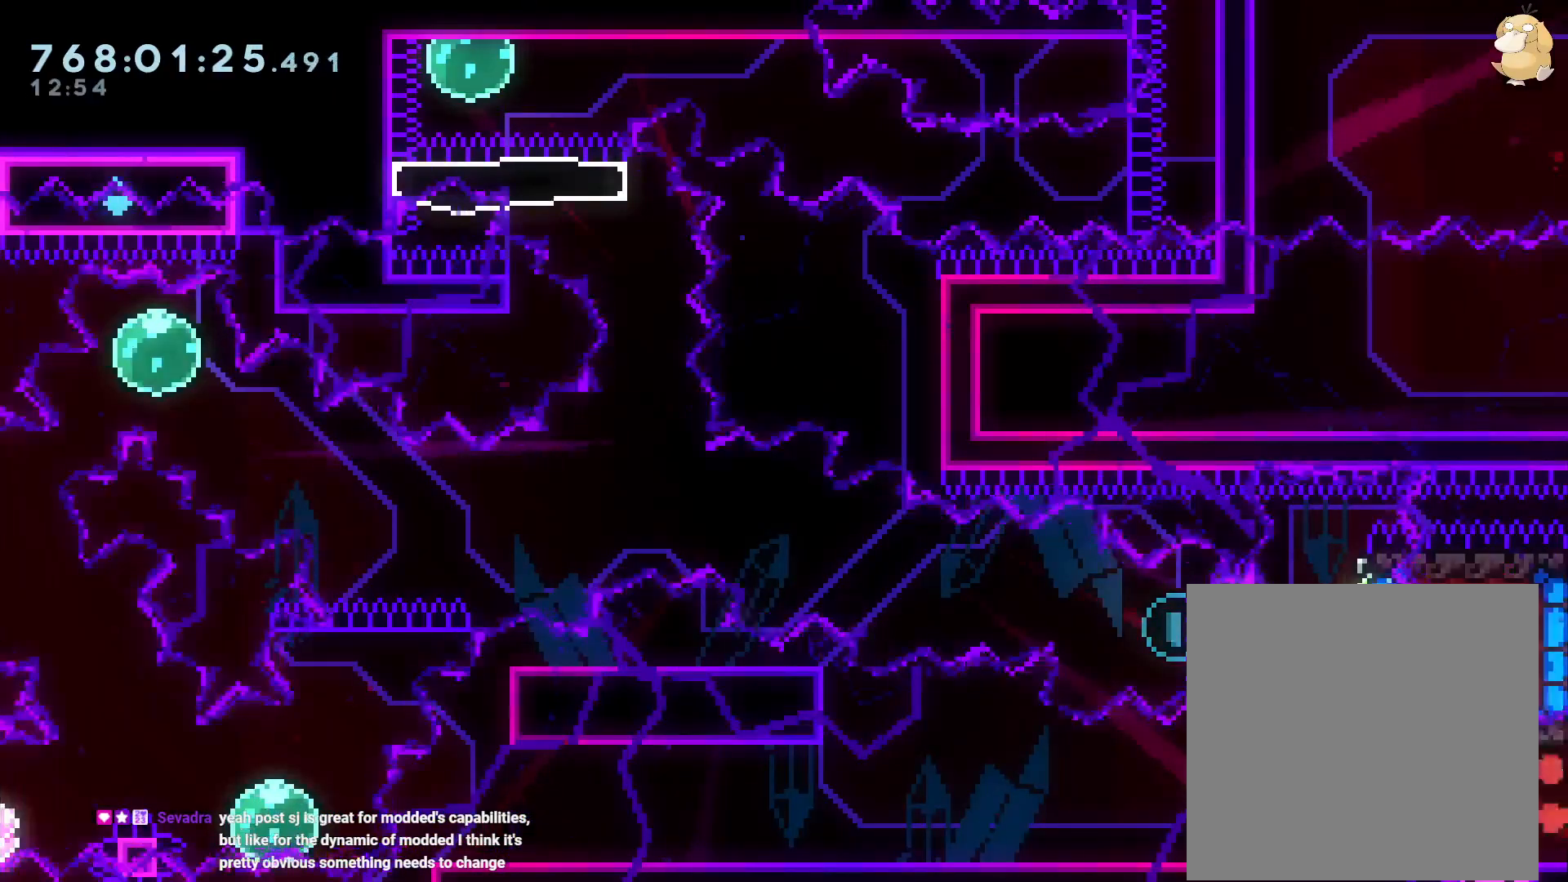
{"dt_ms": 500, "buttons": ["DPAD_RIGHT"], "left_stick": "center", "right_stick": "center", "events": [[117, "Y", "down"], [133, "DPAD_LEFT", "down"], [300, "Y", "up"], [333, "DPAD_LEFT", "up"], [433, "DPAD_RIGHT", "down"]]}
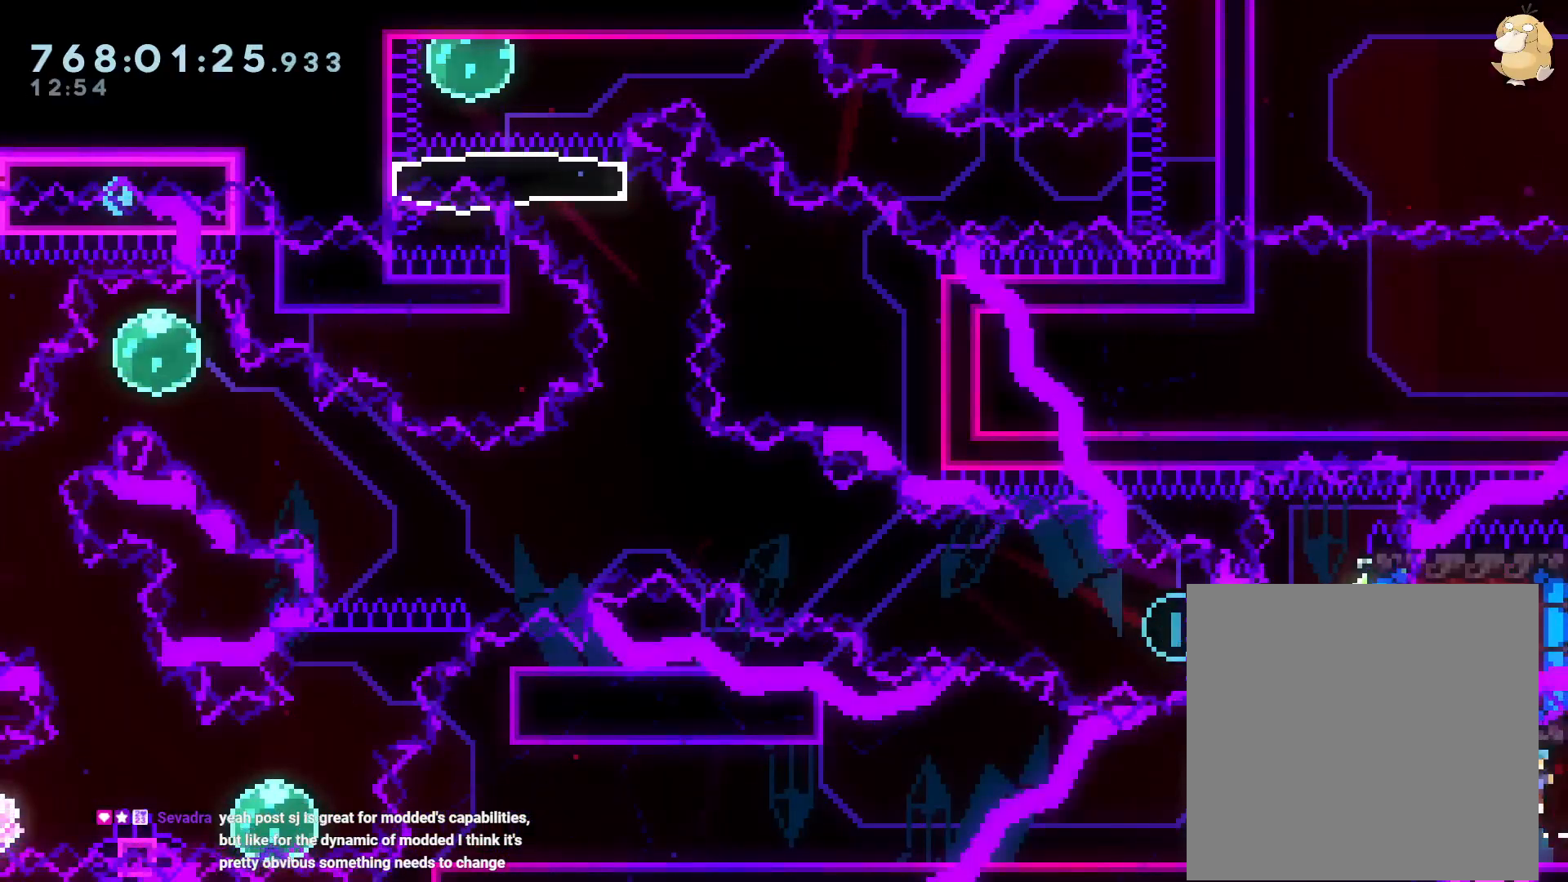
{"dt_ms": 500, "buttons": ["B", "Y", "DPAD_RIGHT"], "left_stick": "center", "right_stick": "center"}
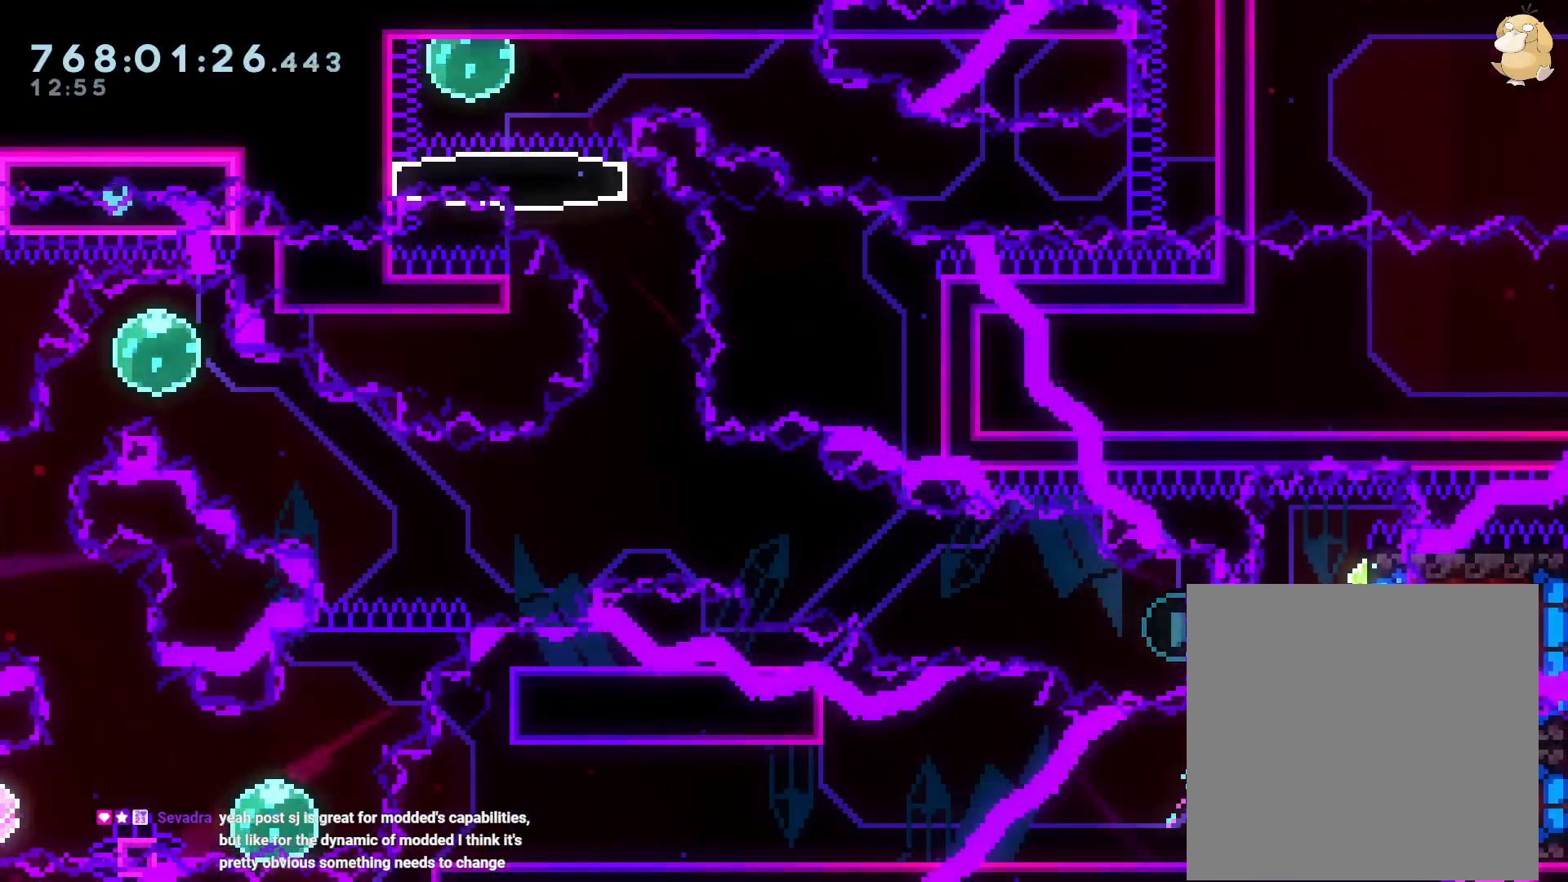
{"dt_ms": 500, "buttons": ["R2", "DPAD_DOWN", "DPAD_RIGHT"], "left_stick": "center", "right_stick": "center", "events": [[33, "B", "up"], [150, "Y", "up"], [200, "DPAD_DOWN", "down"], [250, "DPAD_DOWN", "up"], [267, "DPAD_LEFT", "down"], [267, "L2", "down"], [317, "DPAD_DOWN", "down"], [317, "DPAD_LEFT", "up"], [367, "DPAD_DOWN", "up"], [367, "R2", "down"], [450, "L2", "up"], [483, "DPAD_DOWN", "down"]]}
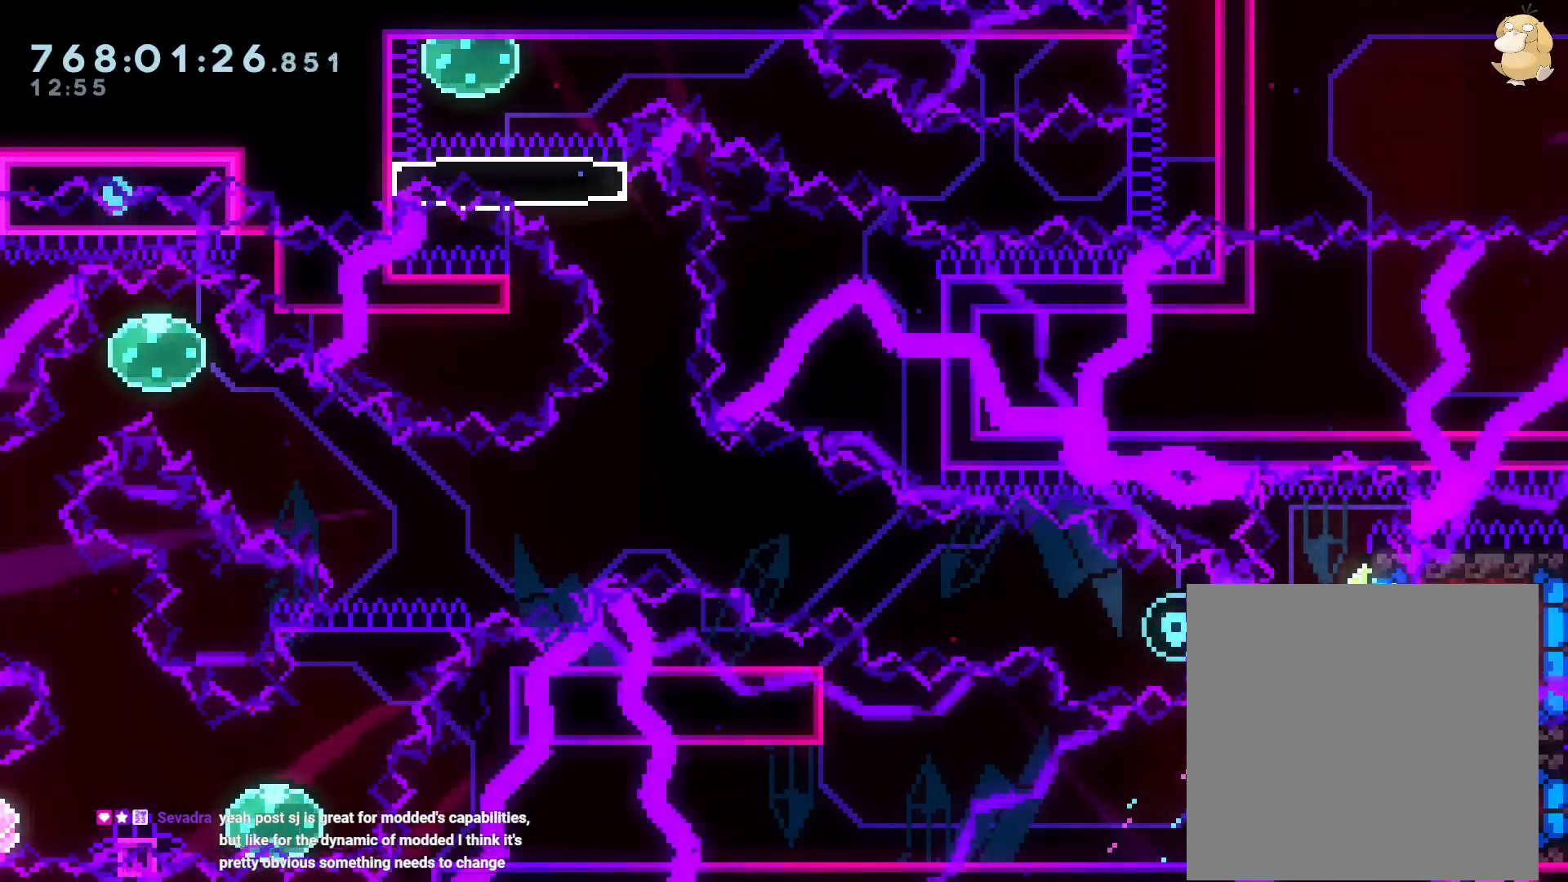
{"dt_ms": 500, "buttons": [], "left_stick": "center", "right_stick": "center", "events": [[17, "DPAD_DOWN", "up"], [50, "R2", "up"], [50, "Y", "down"], [83, "DPAD_UP", "down"], [167, "DPAD_UP", "up"], [217, "Y", "up"], [233, "DPAD_RIGHT", "up"]]}
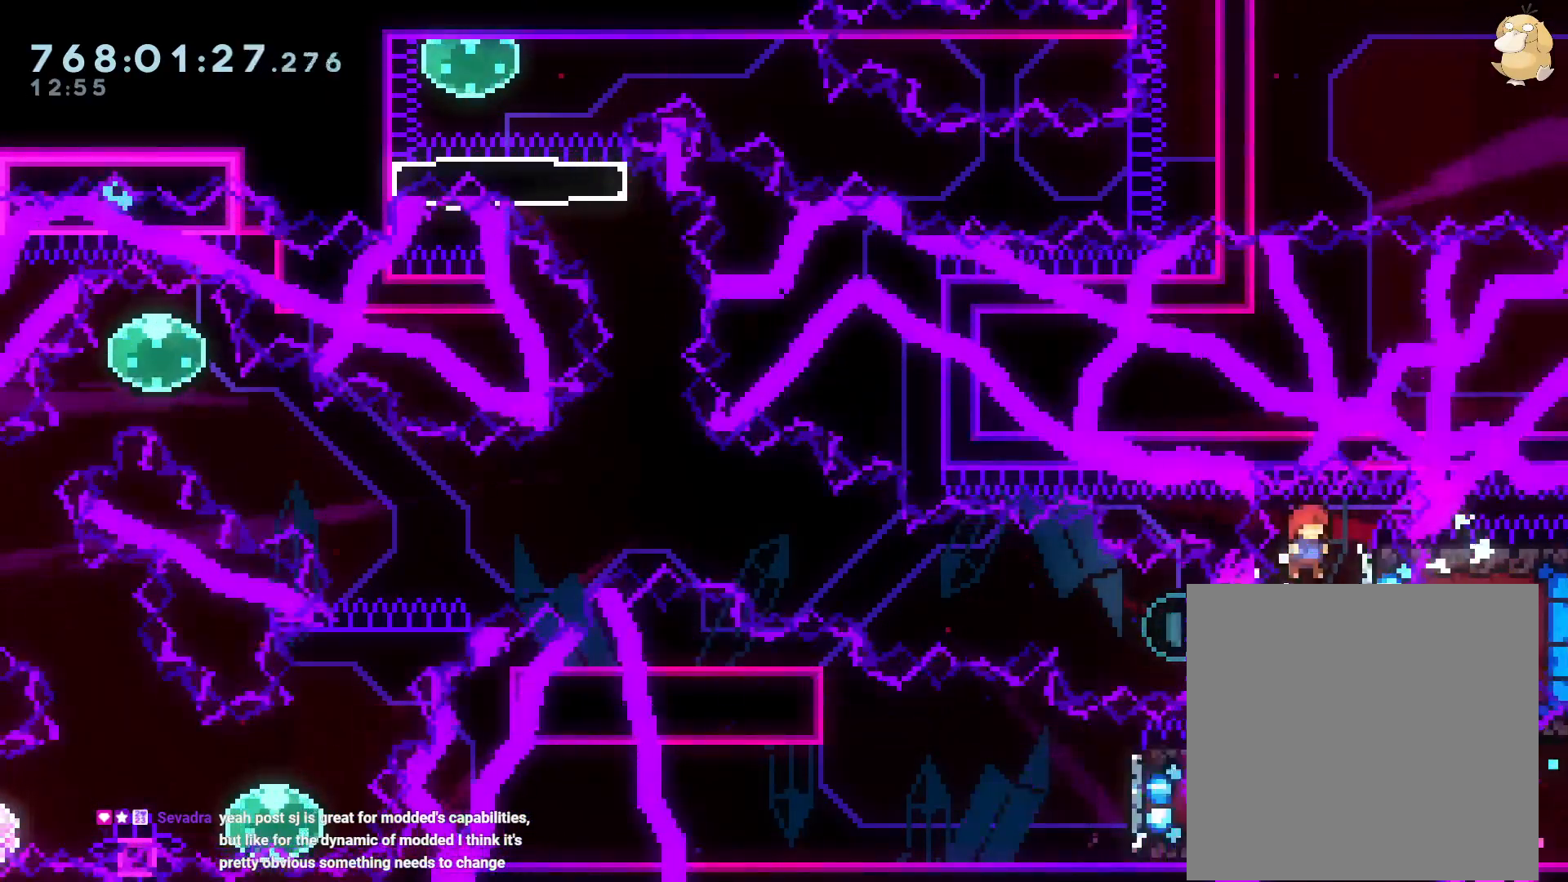
{"dt_ms": 1000, "buttons": ["B", "Y", "DPAD_UP", "DPAD_LEFT"], "left_stick": "center", "right_stick": "center"}
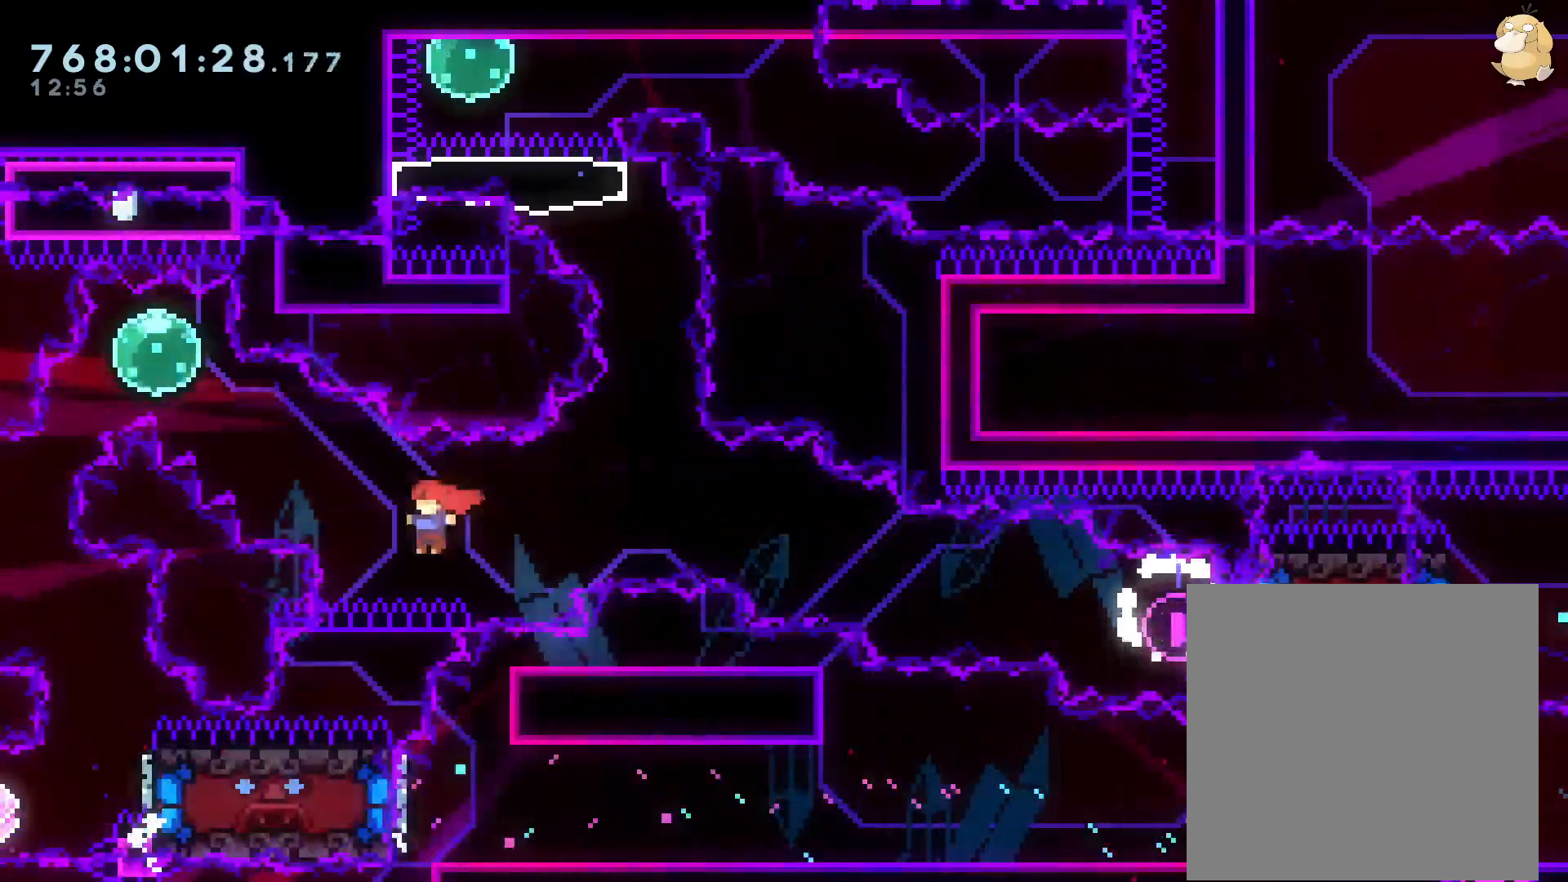
{"dt_ms": 500, "buttons": ["Y", "DPAD_DOWN", "DPAD_LEFT"], "left_stick": "center", "right_stick": "center", "events": [[67, "B", "up"], [200, "DPAD_UP", "up"], [233, "Y", "up"], [283, "DPAD_LEFT", "up"], [333, "DPAD_DOWN", "down"], [350, "Y", "down"], [367, "DPAD_LEFT", "down"]]}
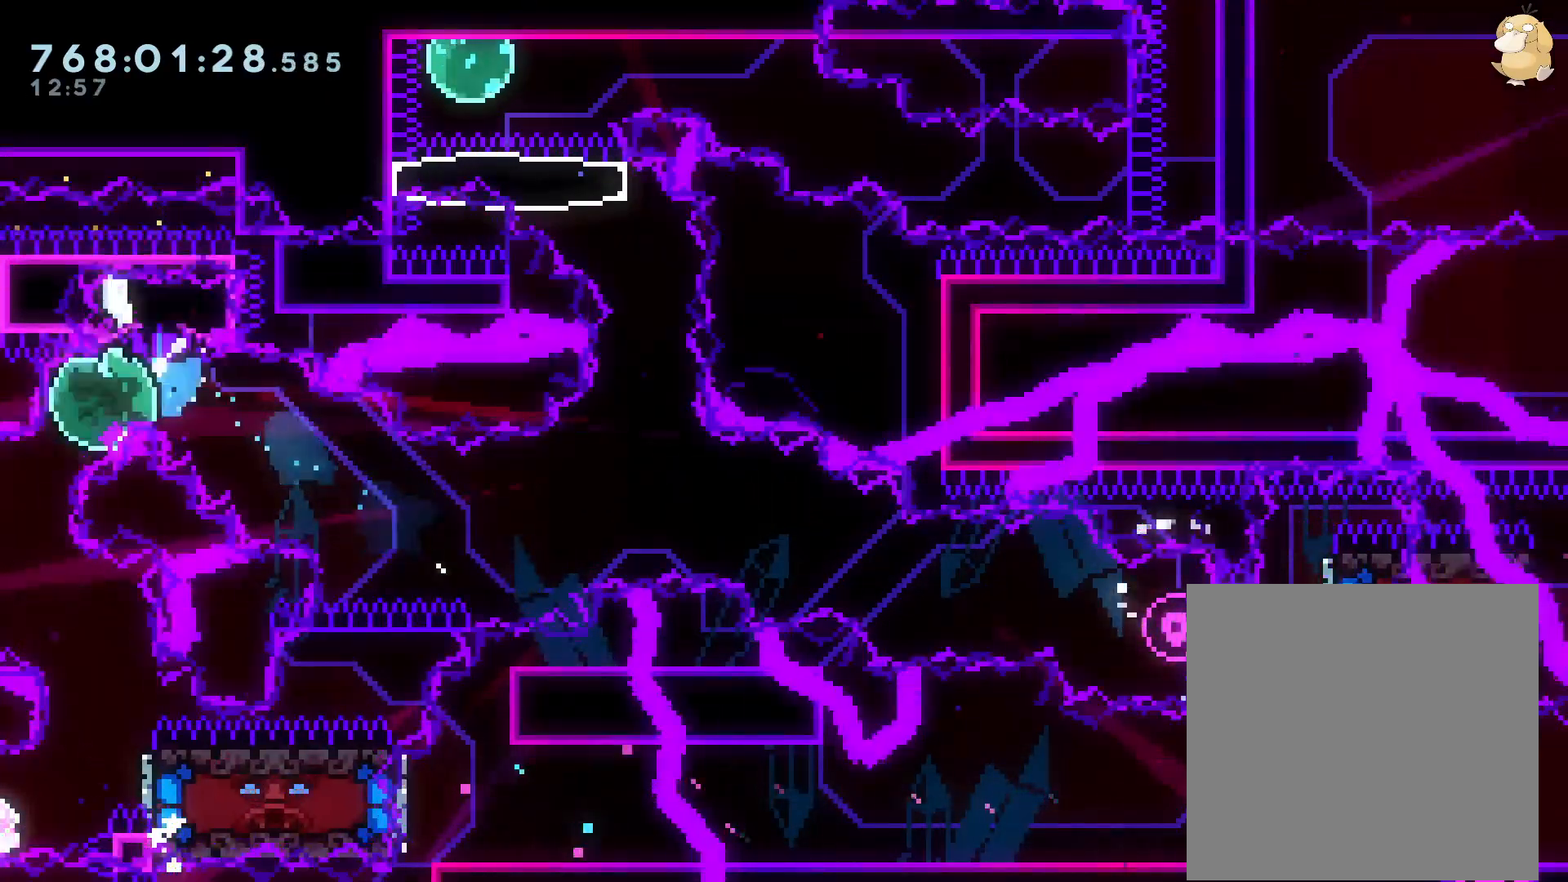
{"dt_ms": 500, "buttons": ["DPAD_DOWN", "DPAD_LEFT"], "left_stick": "center", "right_stick": "center", "events": [[33, "DPAD_DOWN", "up"], [50, "DPAD_LEFT", "up"], [50, "Y", "up"], [200, "DPAD_DOWN", "down"], [200, "DPAD_RIGHT", "down"], [233, "Y", "down"], [400, "Y", "up"], [450, "DPAD_RIGHT", "up"], [483, "DPAD_LEFT", "down"]]}
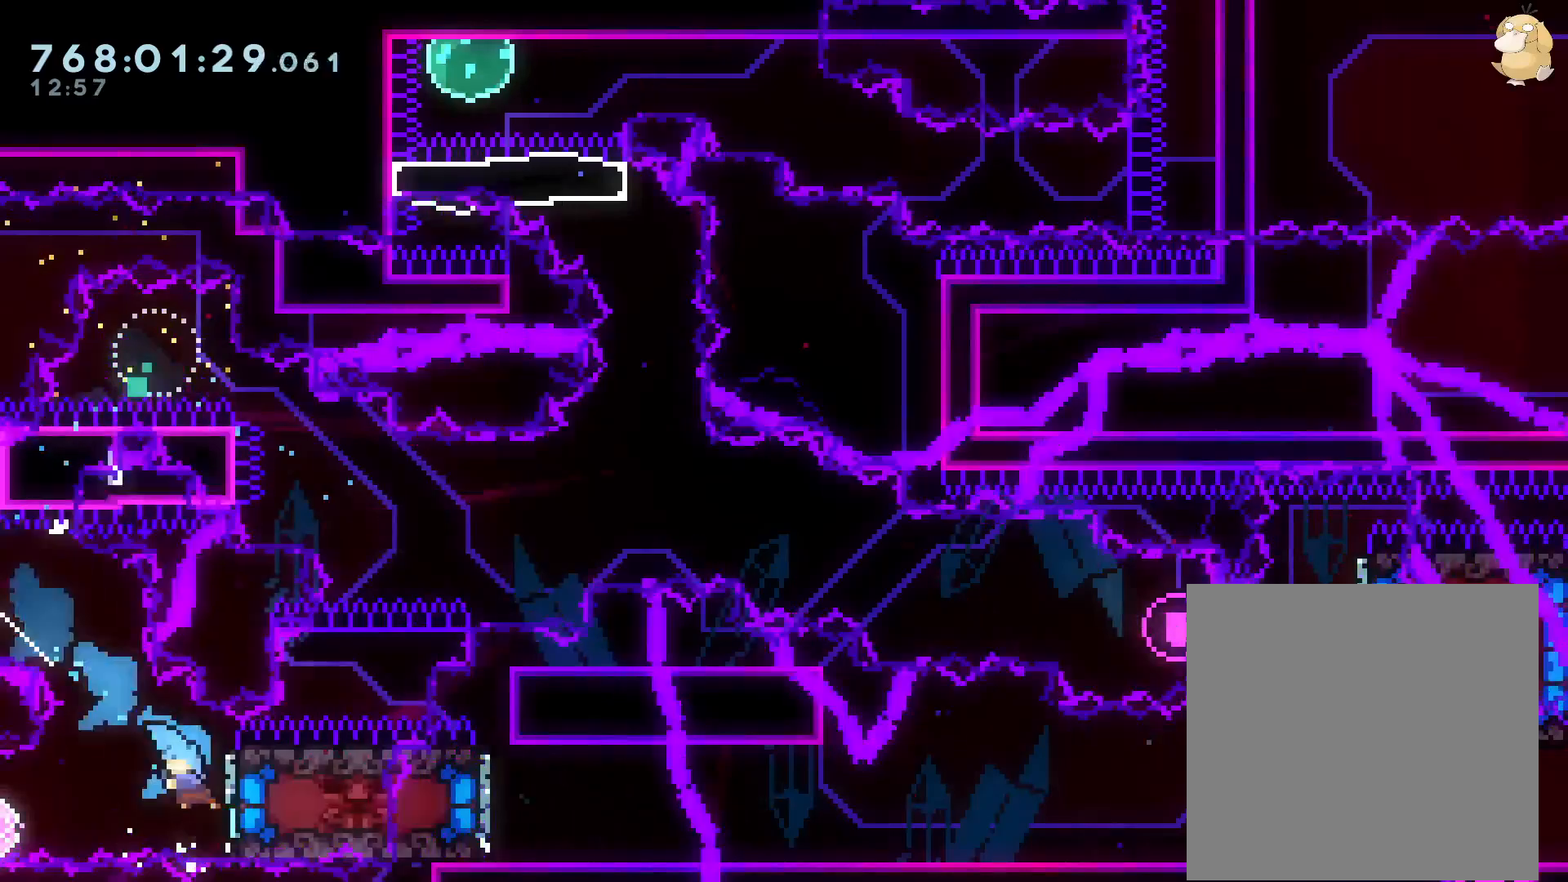
{"dt_ms": 500, "buttons": ["DPAD_RIGHT"], "left_stick": "center", "right_stick": "center", "events": [[17, "DPAD_DOWN", "up"], [167, "DPAD_LEFT", "up"], [400, "DPAD_RIGHT", "down"]]}
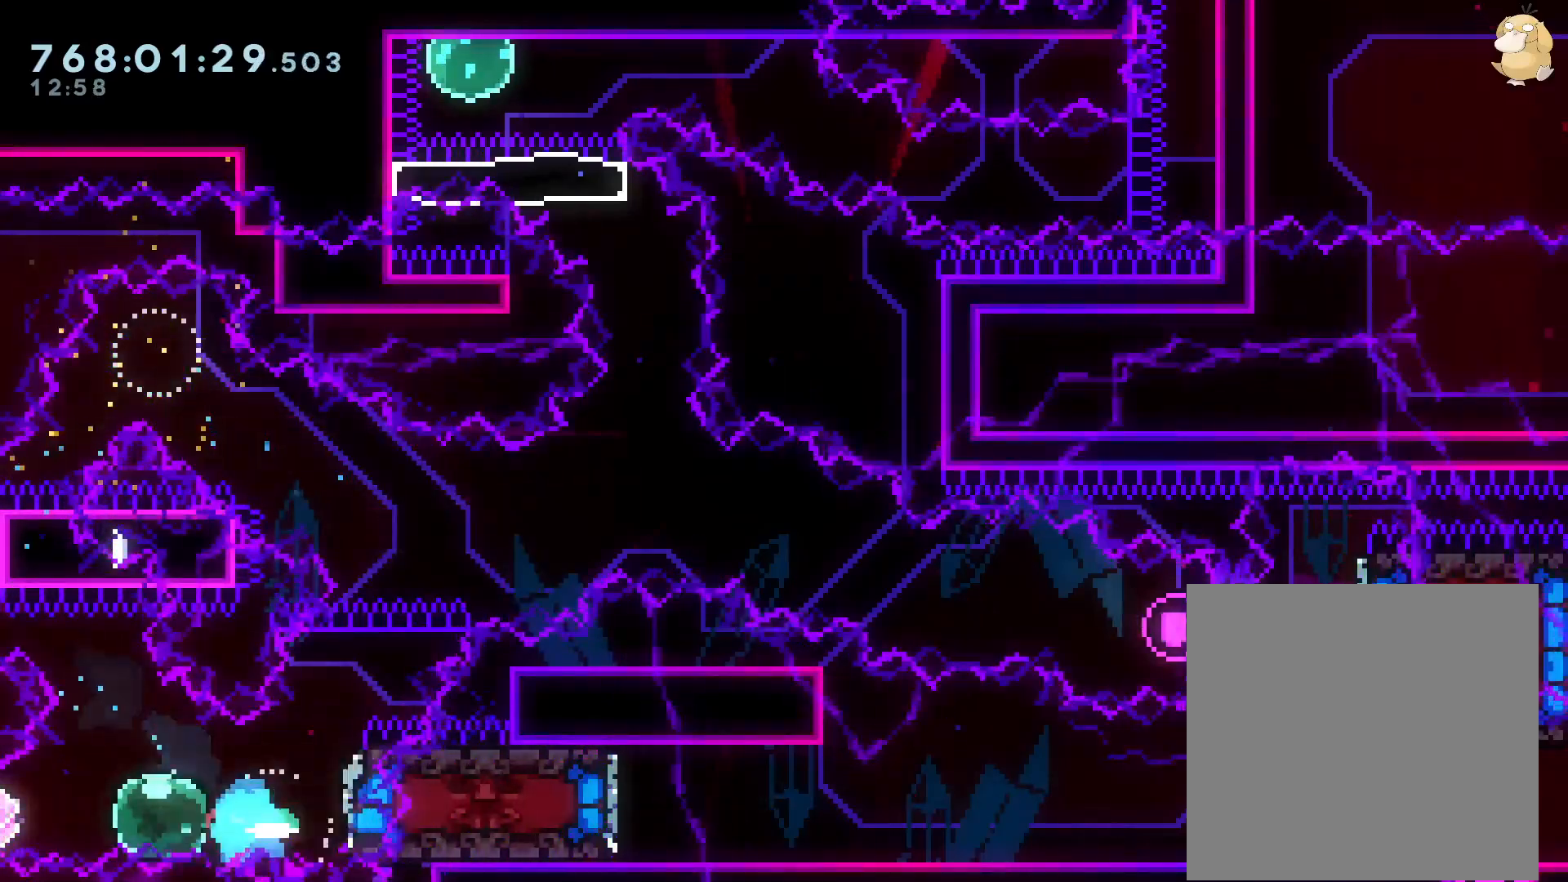
{"dt_ms": 500, "buttons": ["A"], "left_stick": "center", "right_stick": "center", "events": [[83, "DPAD_DOWN", "down"], [150, "DPAD_DOWN", "up"], [183, "DPAD_RIGHT", "up"], [267, "START", "down"], [300, "DPAD_DOWN", "down"], [350, "START", "up"], [433, "DPAD_DOWN", "up"], [483, "A", "down"]]}
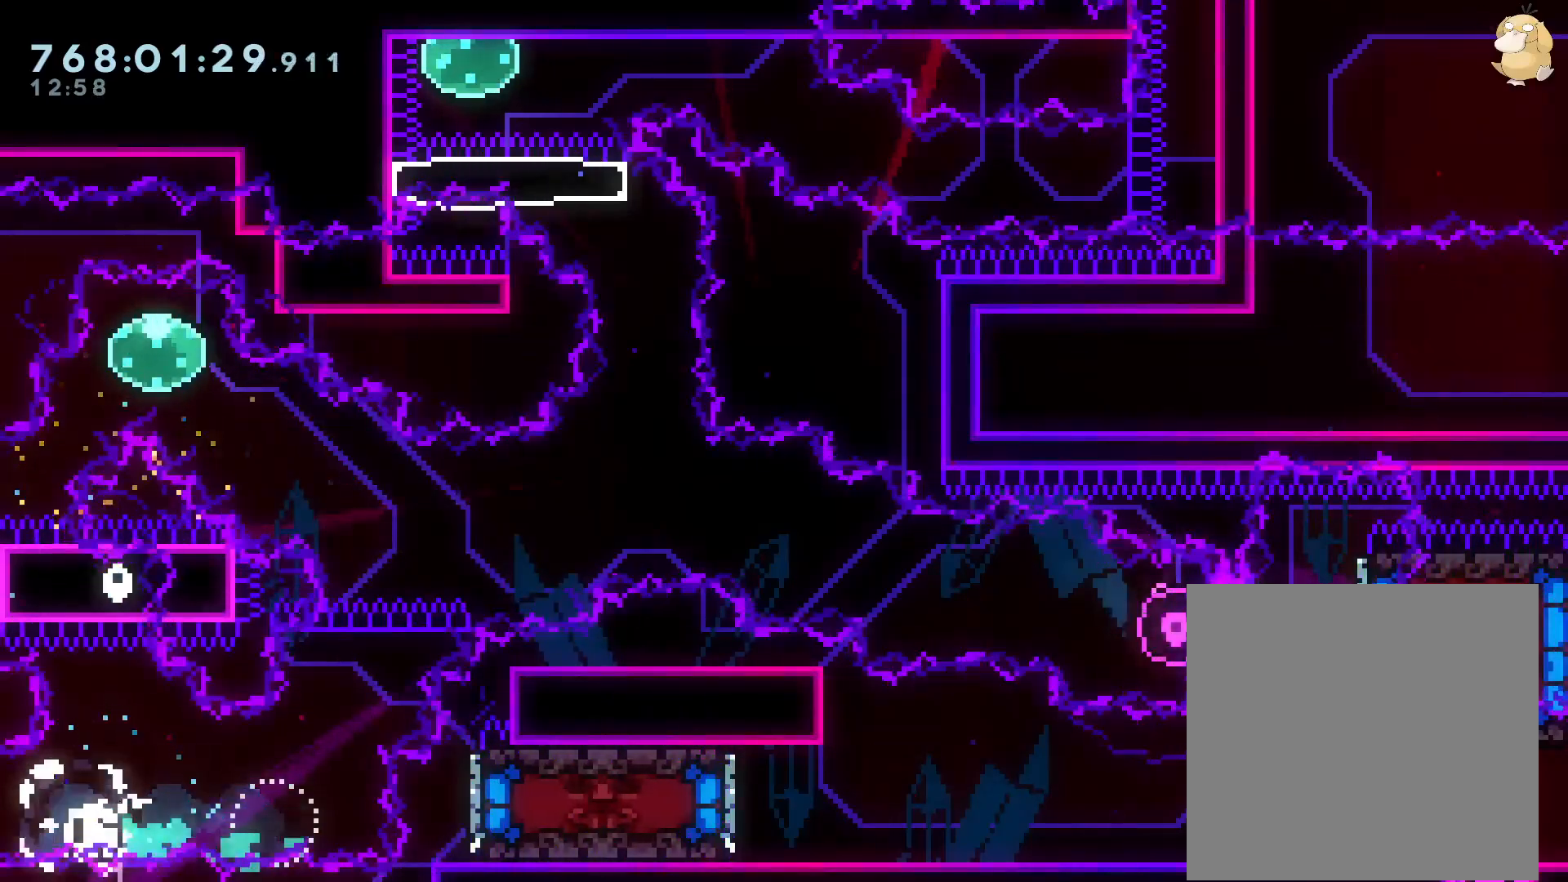
{"dt_ms": 500, "buttons": [], "left_stick": "center", "right_stick": "center", "events": [[83, "A", "up"], [117, "A", "down"], [283, "A", "up"]]}
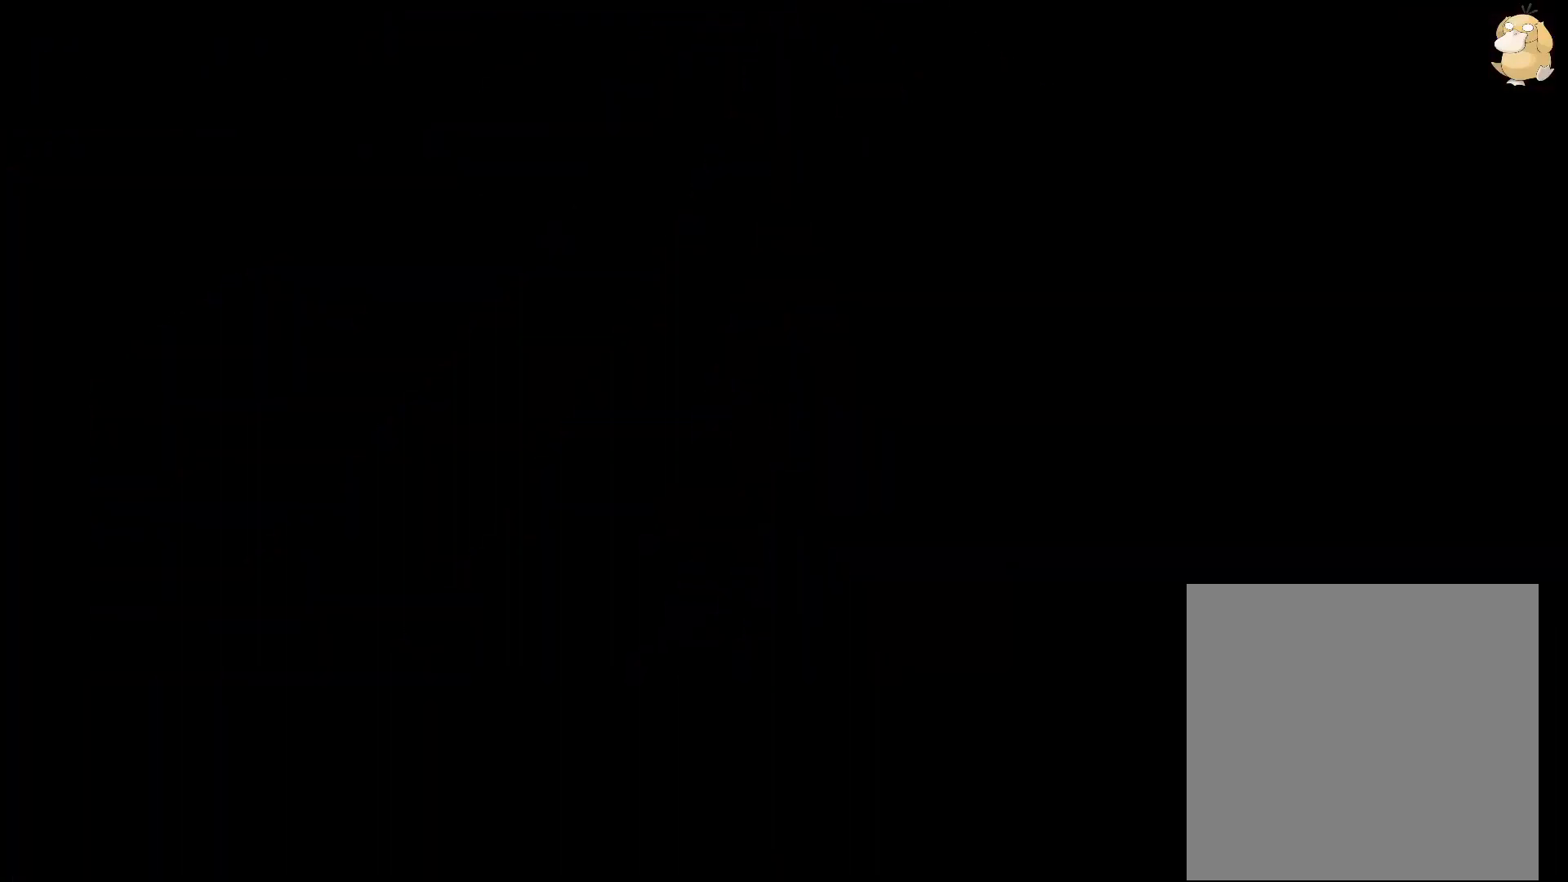
{"dt_ms": 500, "buttons": [], "left_stick": "center", "right_stick": "center", "events": []}
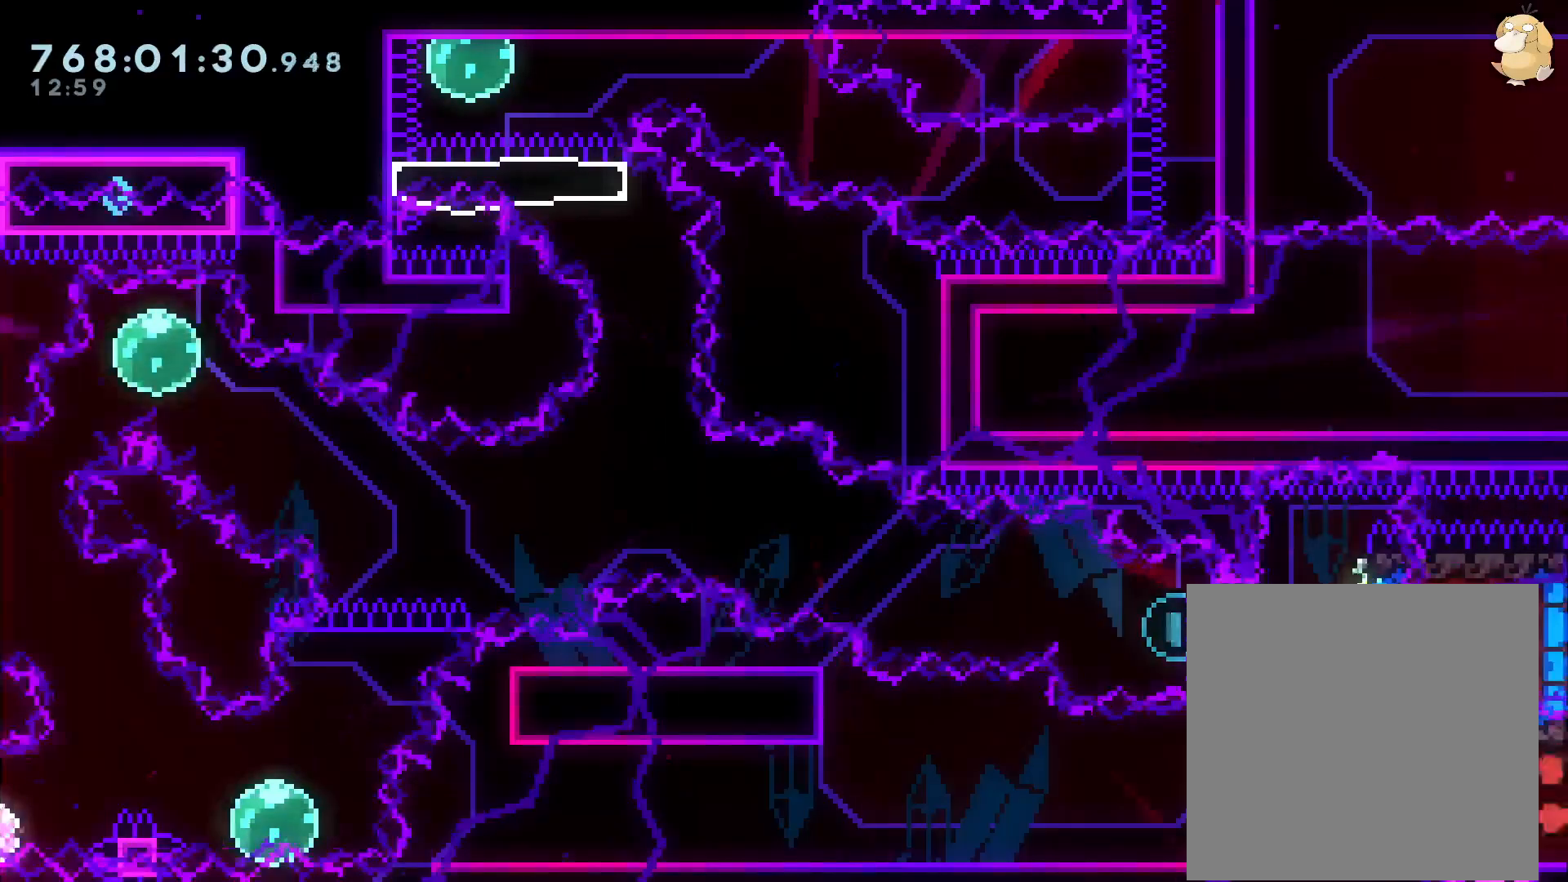
{"dt_ms": 500, "buttons": [], "left_stick": "center", "right_stick": "center", "events": [[183, "DPAD_LEFT", "down"], [217, "Y", "down"], [383, "Y", "up"], [400, "DPAD_LEFT", "up"]]}
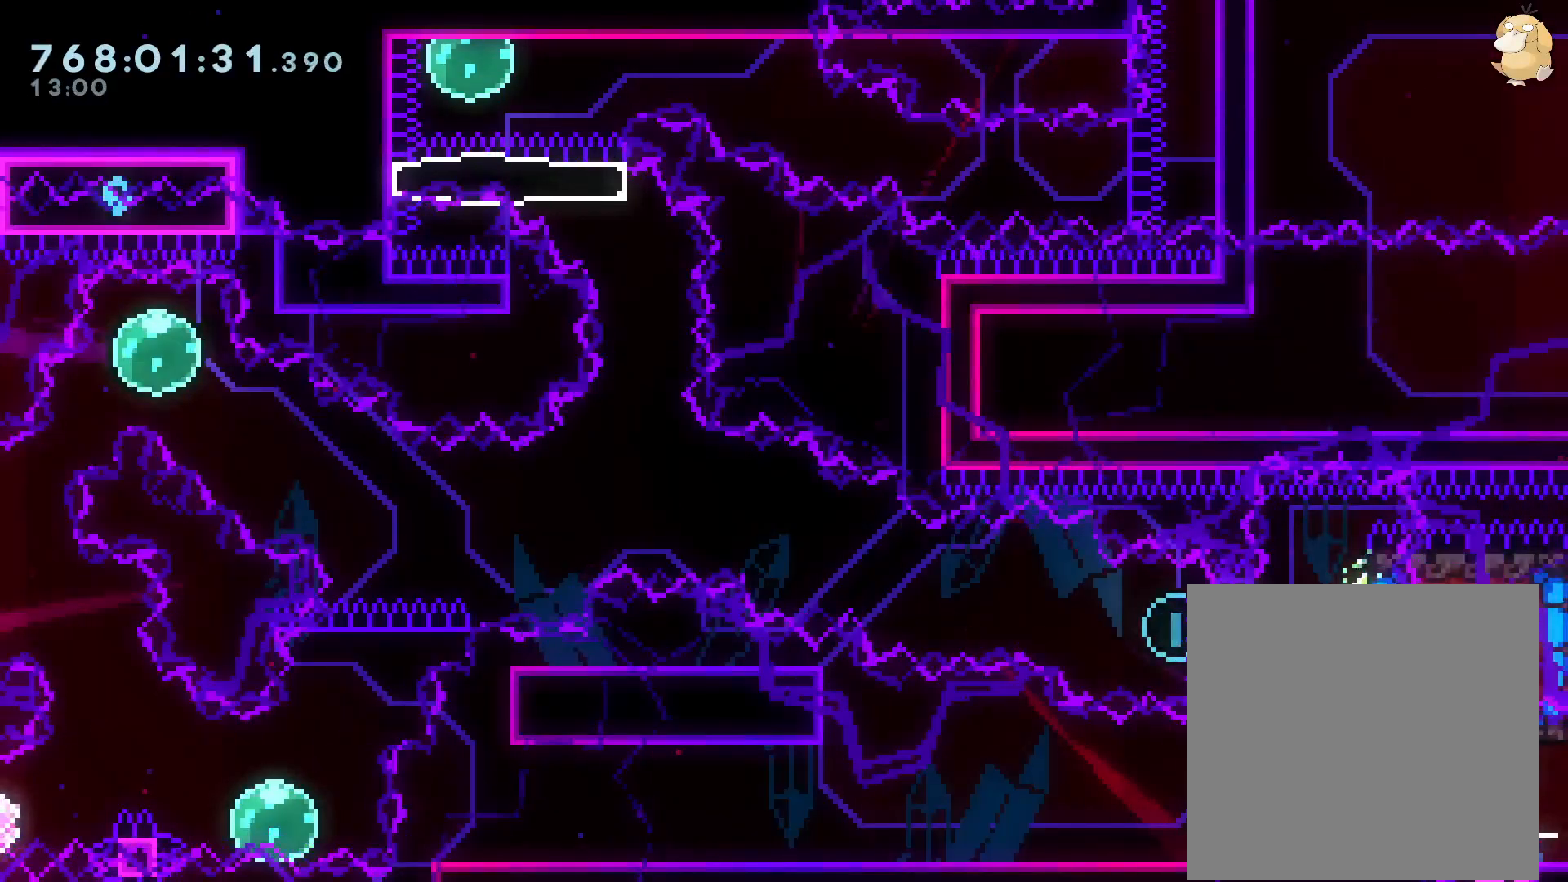
{"dt_ms": 500, "buttons": ["B", "DPAD_RIGHT"], "left_stick": "center", "right_stick": "center", "events": [[33, "DPAD_RIGHT", "down"], [283, "DPAD_RIGHT", "up"], [367, "B", "down"], [433, "DPAD_RIGHT", "down"]]}
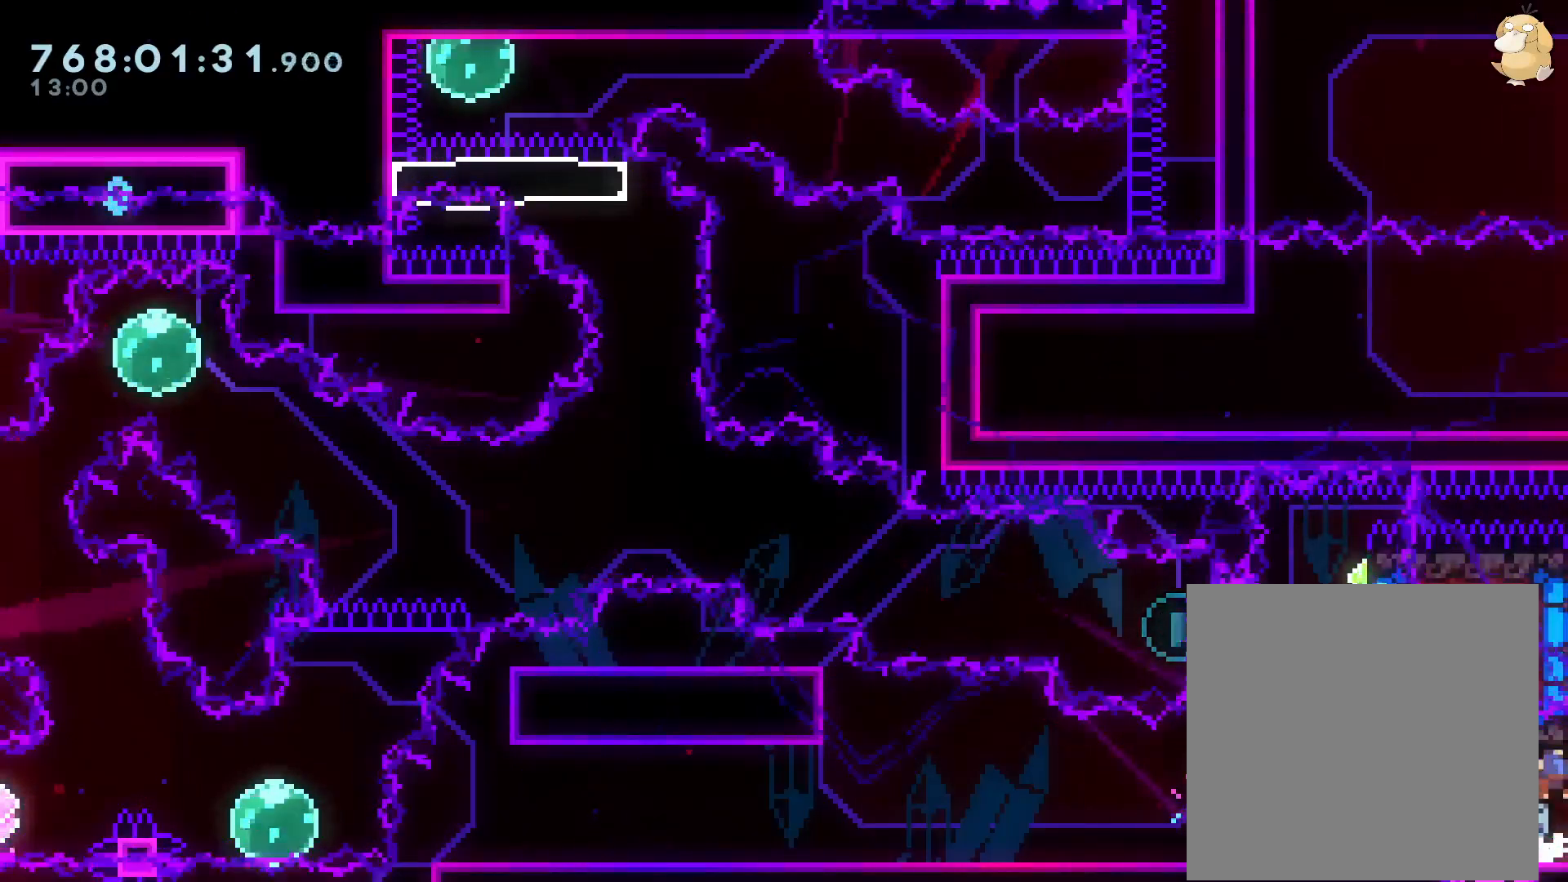
{"dt_ms": 500, "buttons": ["DPAD_DOWN", "DPAD_RIGHT"], "left_stick": "center", "right_stick": "center", "events": [[50, "Y", "down"], [100, "B", "up"], [217, "Y", "up"], [333, "L2", "down"], [500, "DPAD_DOWN", "down"], [500, "L2", "up"]]}
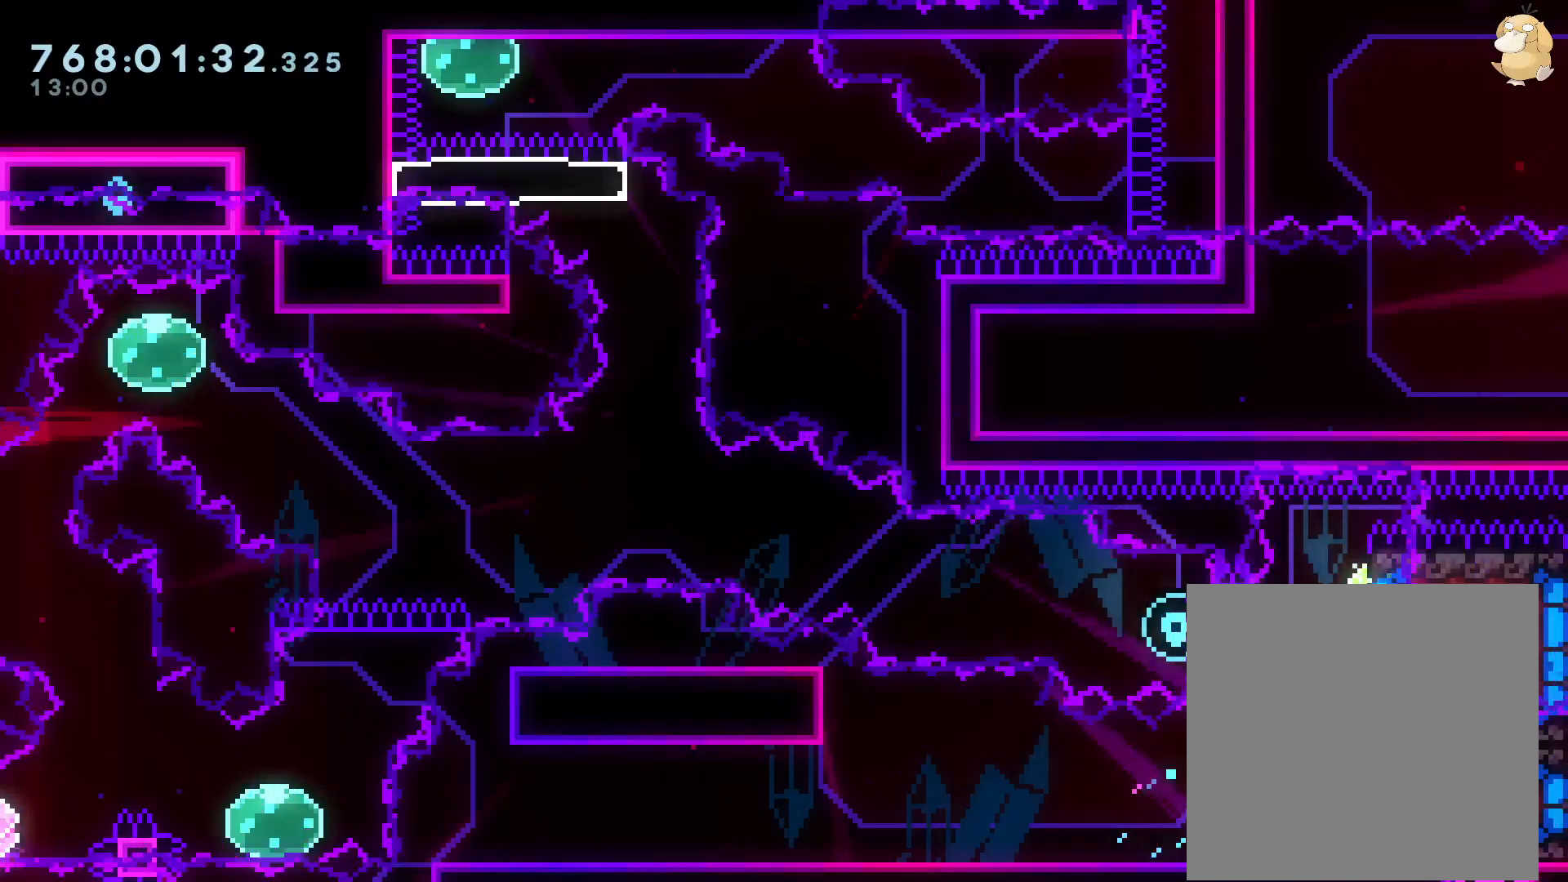
{"dt_ms": 500, "buttons": [], "left_stick": "center", "right_stick": "center", "events": [[83, "DPAD_DOWN", "up"], [100, "DPAD_UP", "down"], [117, "DPAD_UP", "up"], [117, "Y", "down"], [267, "Y", "up"], [283, "DPAD_RIGHT", "up"], [367, "DPAD_LEFT", "down"], [383, "DPAD_LEFT", "up"]]}
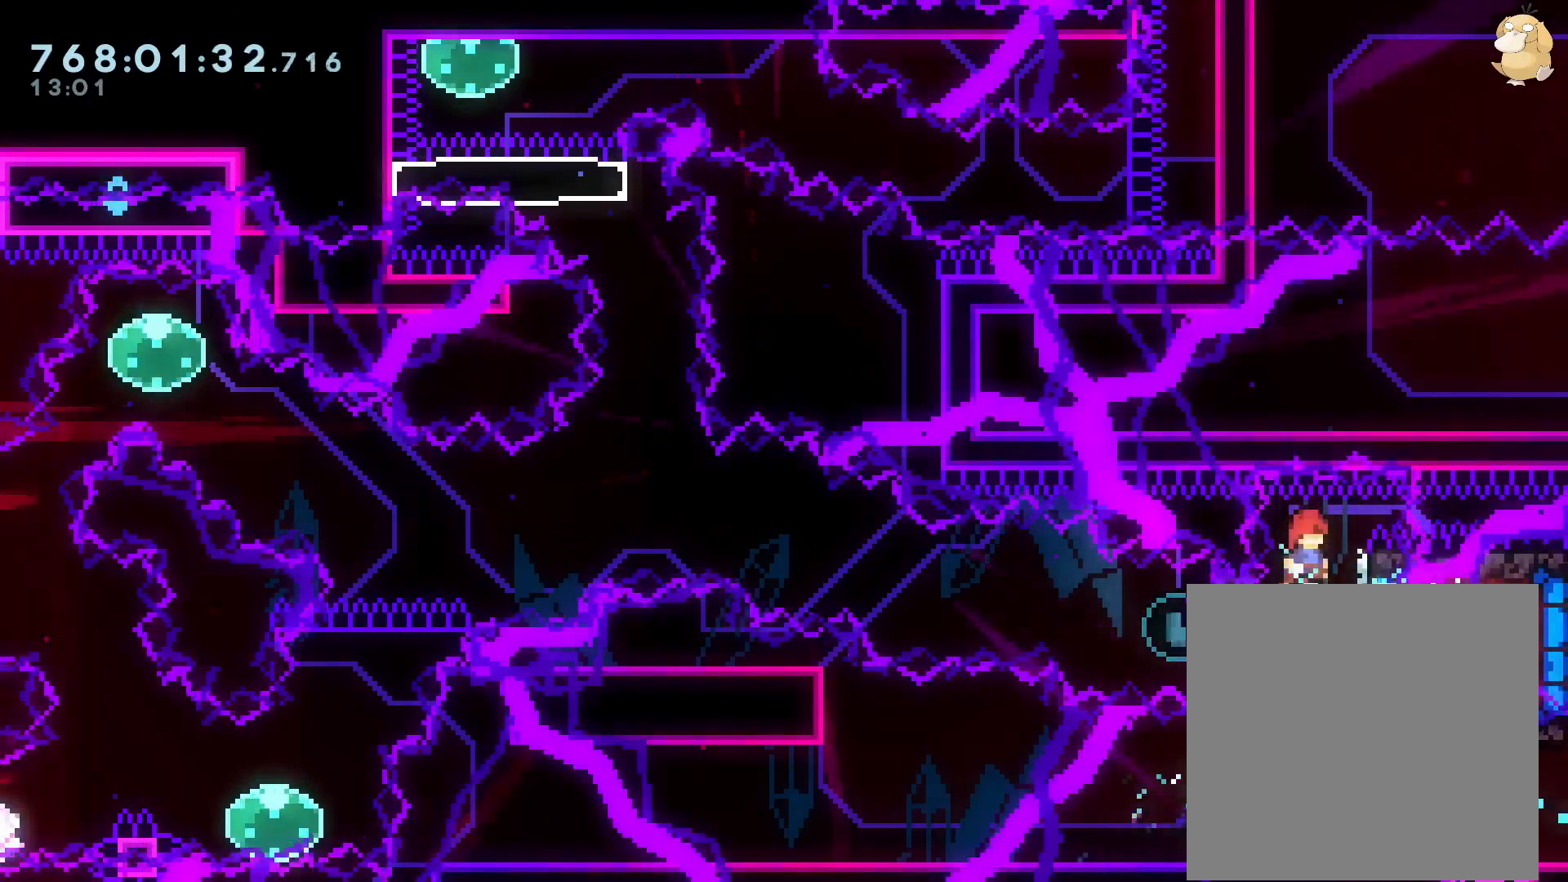
{"dt_ms": 500, "buttons": ["B", "DPAD_LEFT"], "left_stick": "center", "right_stick": "center", "events": [[50, "DPAD_RIGHT", "down"], [233, "R2", "down"], [283, "DPAD_LEFT", "down"], [283, "DPAD_RIGHT", "up"], [283, "R2", "up"], [283, "Y", "down"], [417, "Y", "up"], [500, "B", "down"]]}
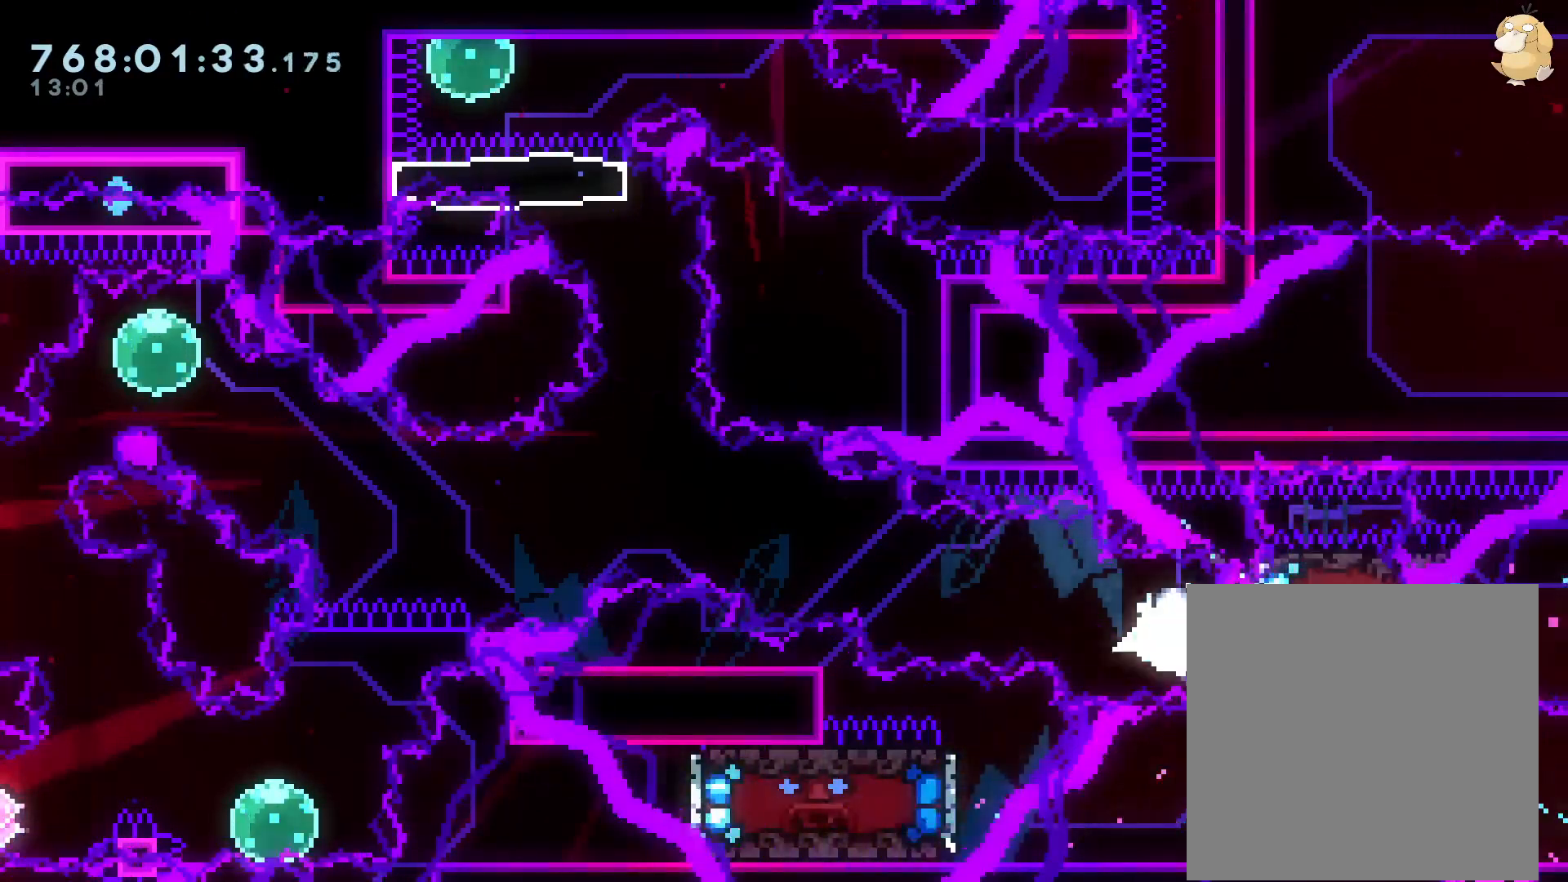
{"dt_ms": 500, "buttons": ["B", "DPAD_UP", "DPAD_LEFT"], "left_stick": "center", "right_stick": "center", "events": [[467, "DPAD_UP", "down"]]}
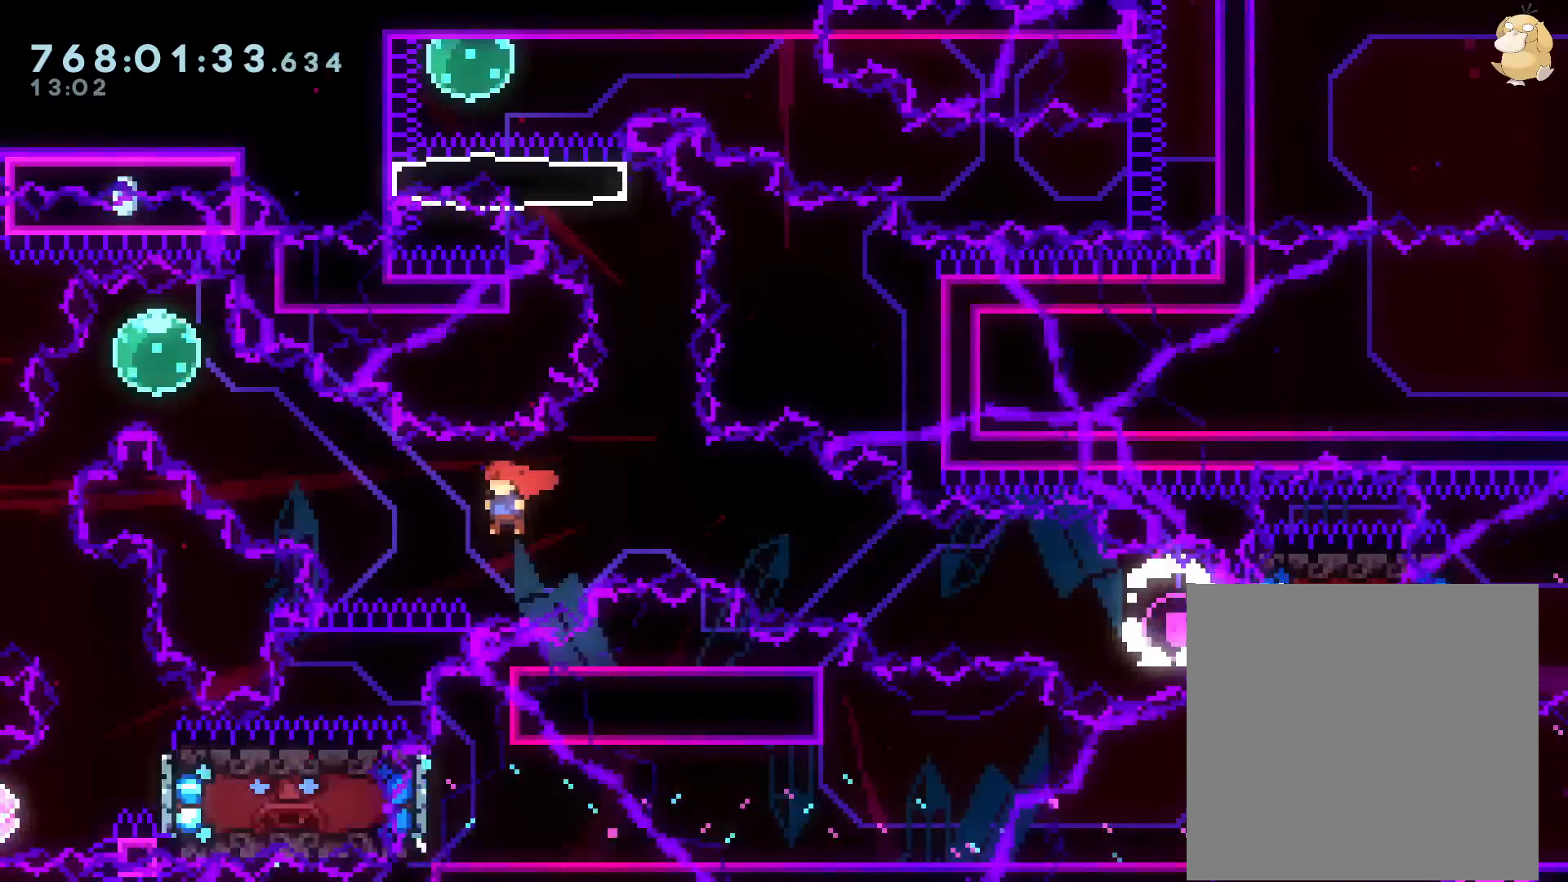
{"dt_ms": 500, "buttons": ["Y", "DPAD_DOWN", "DPAD_LEFT"], "left_stick": "center", "right_stick": "center", "events": [[50, "Y", "down"], [117, "B", "up"], [200, "DPAD_UP", "up"], [250, "R2", "down"], [267, "Y", "up"], [317, "DPAD_LEFT", "up"], [317, "R2", "up"], [367, "DPAD_DOWN", "down"], [400, "DPAD_LEFT", "down"], [400, "Y", "down"]]}
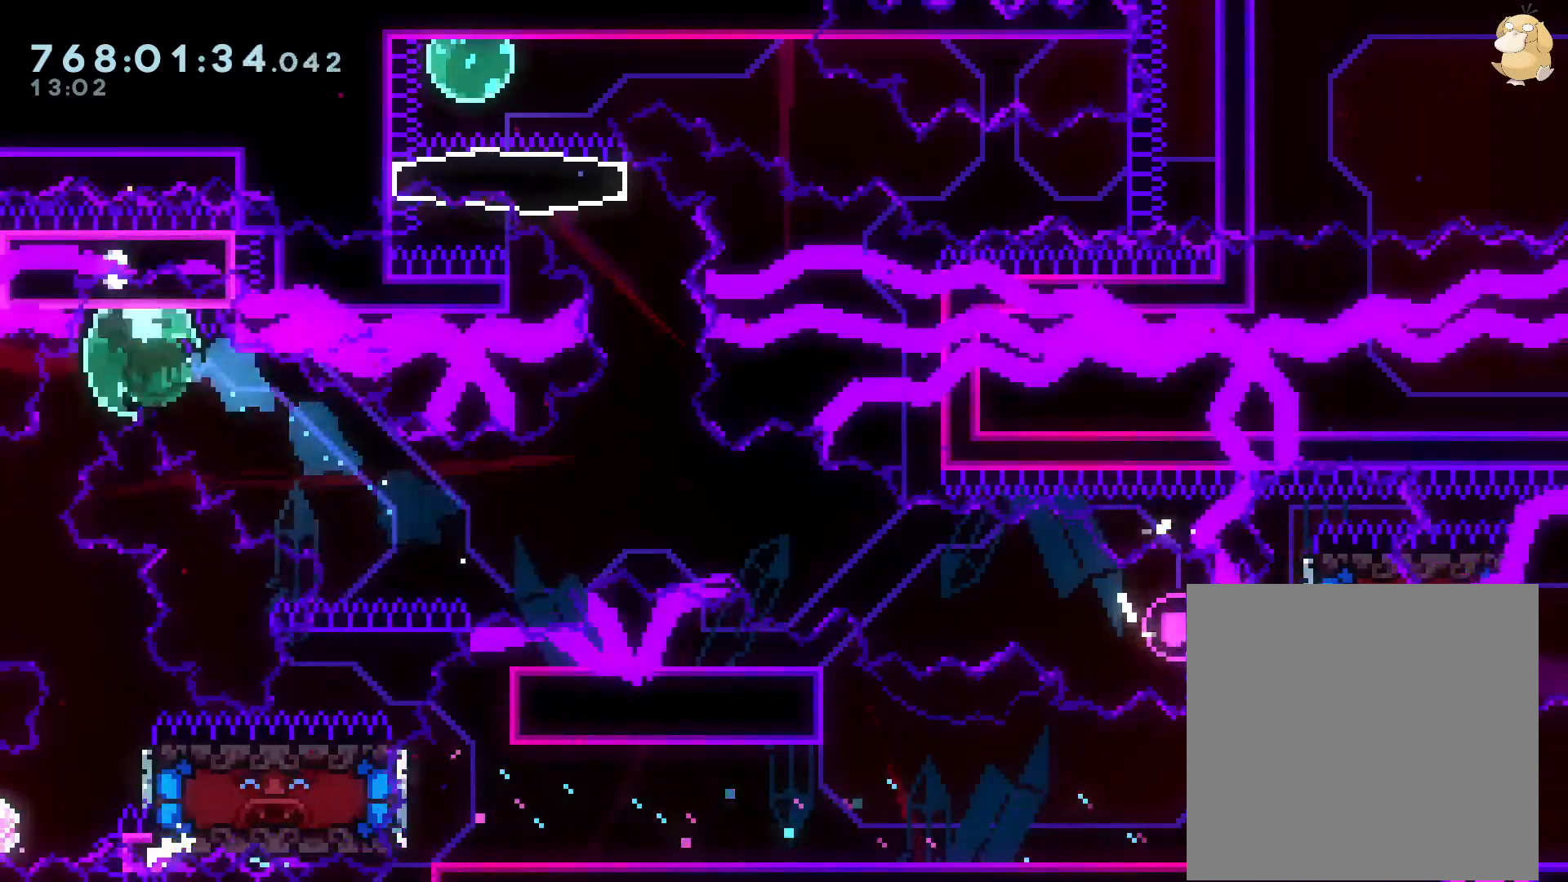
{"dt_ms": 500, "buttons": ["DPAD_DOWN", "DPAD_RIGHT"], "left_stick": "center", "right_stick": "center", "events": [[100, "DPAD_DOWN", "up"], [117, "DPAD_LEFT", "up"], [117, "Y", "up"], [250, "DPAD_DOWN", "down"], [250, "DPAD_RIGHT", "down"], [283, "Y", "down"], [467, "Y", "up"]]}
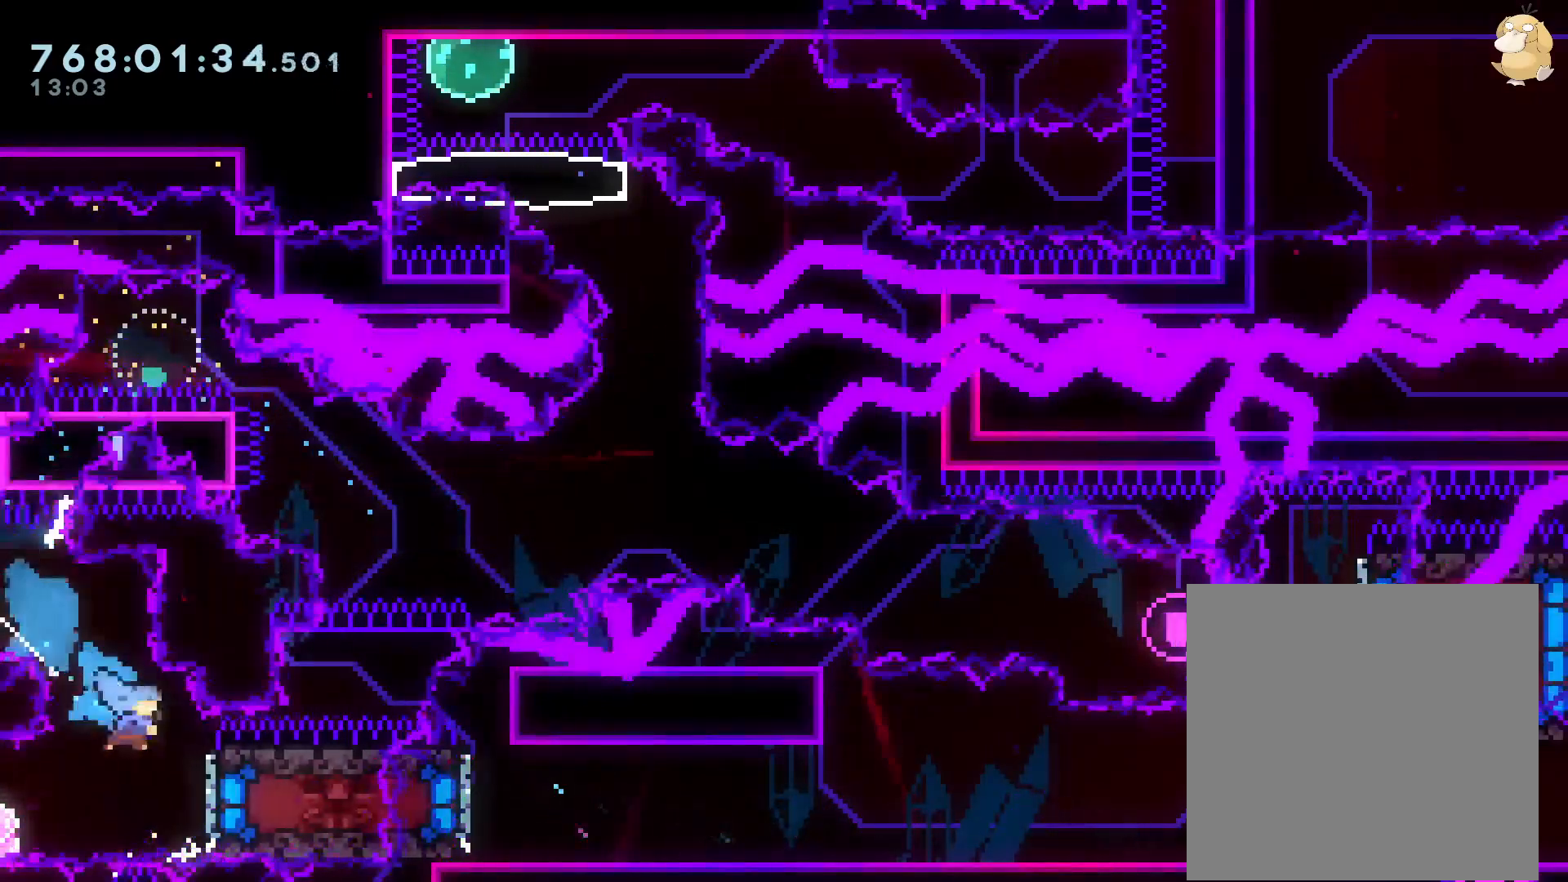
{"dt_ms": 500, "buttons": ["DPAD_DOWN", "DPAD_RIGHT"], "left_stick": "center", "right_stick": "center", "events": [[167, "DPAD_RIGHT", "up"], [200, "DPAD_LEFT", "down"], [217, "DPAD_DOWN", "up"], [350, "DPAD_LEFT", "up"], [417, "DPAD_RIGHT", "down"], [433, "DPAD_DOWN", "down"]]}
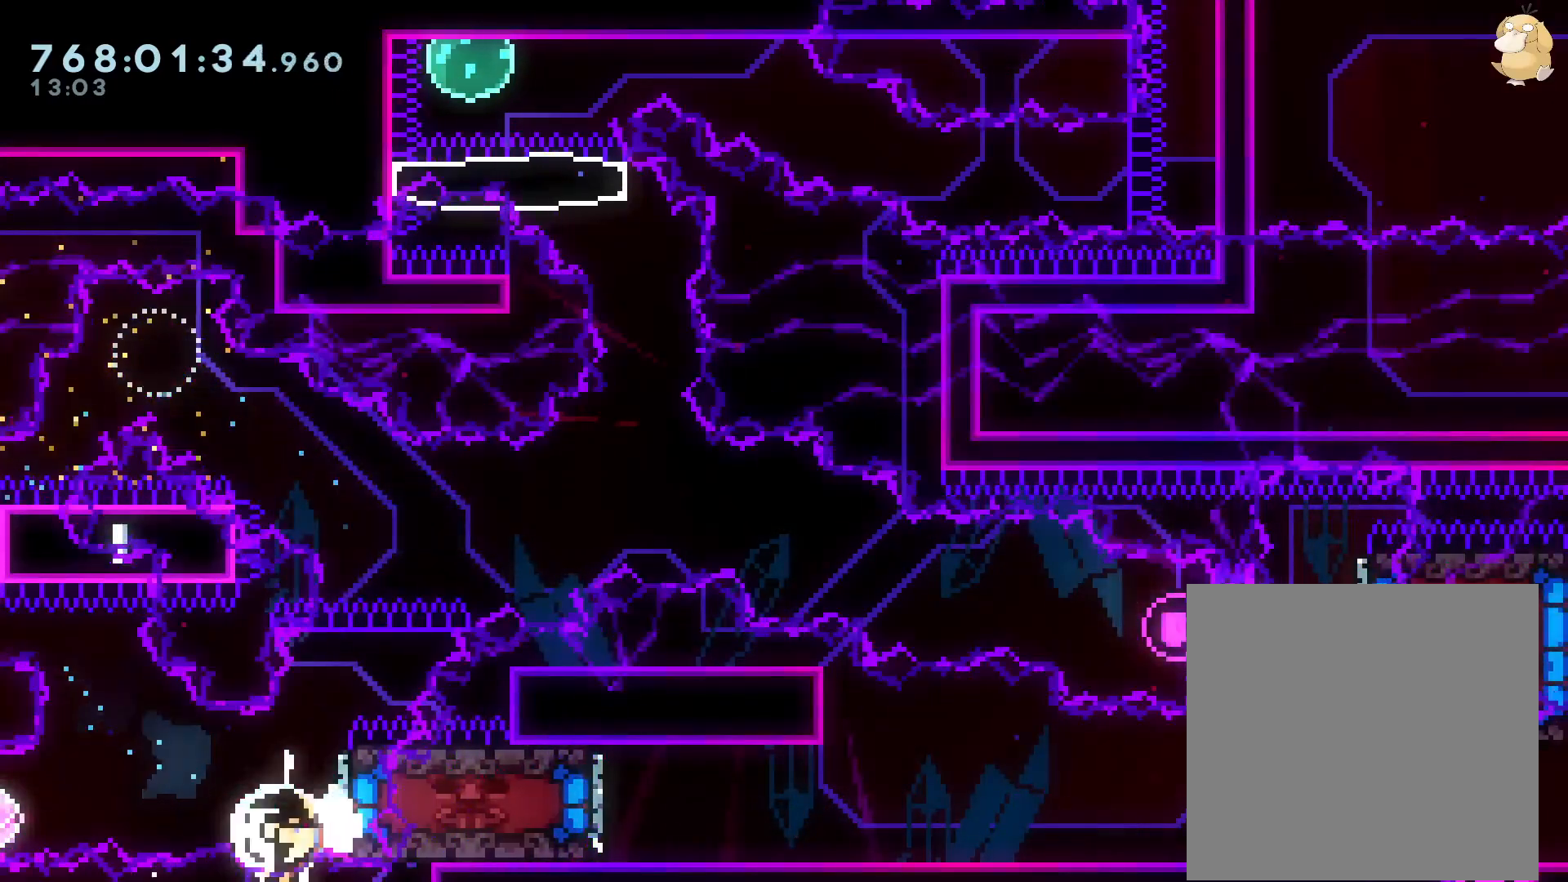
{"dt_ms": 500, "buttons": [], "left_stick": "center", "right_stick": "center", "events": [[17, "DPAD_DOWN", "up"], [250, "DPAD_RIGHT", "up"]]}
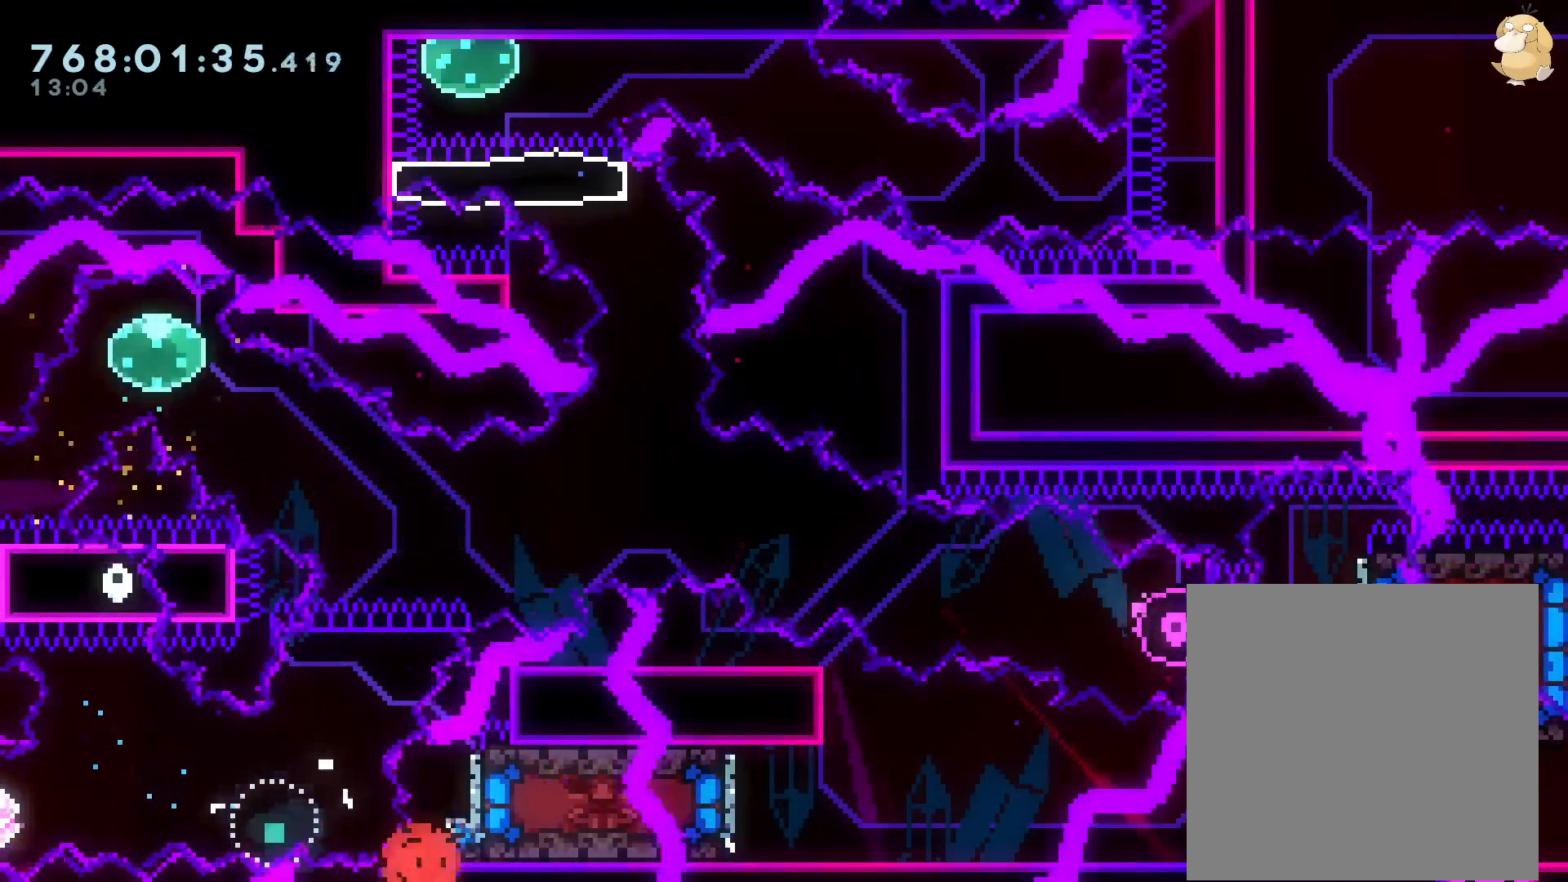
{"dt_ms": 500, "buttons": [], "left_stick": "center", "right_stick": "center", "events": [[50, "A", "down"], [183, "A", "up"]]}
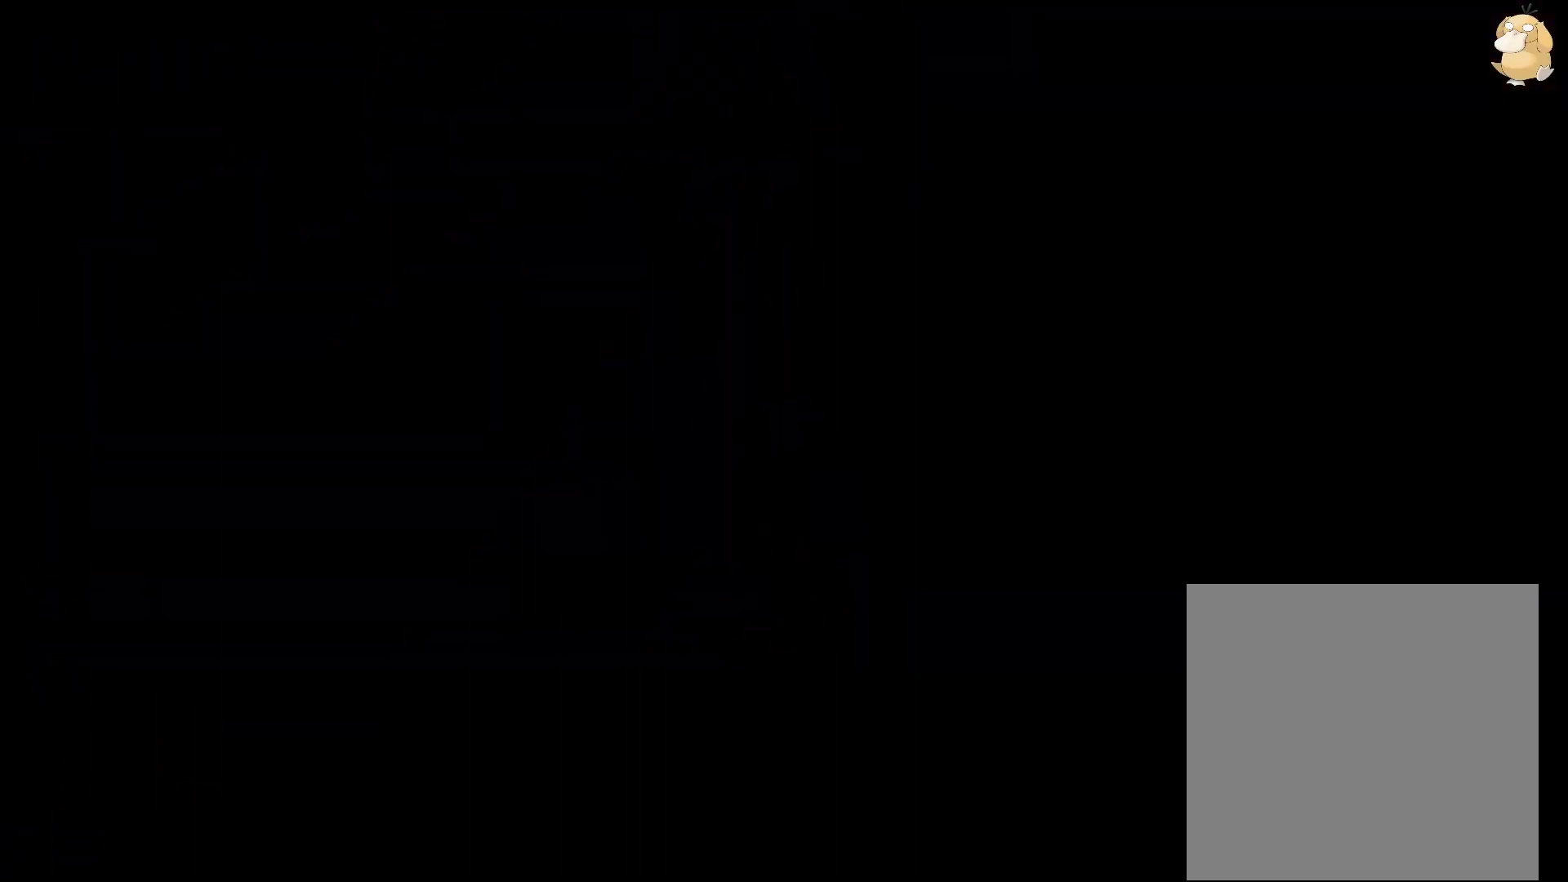
{"dt_ms": 500, "buttons": [], "left_stick": "center", "right_stick": "center", "events": []}